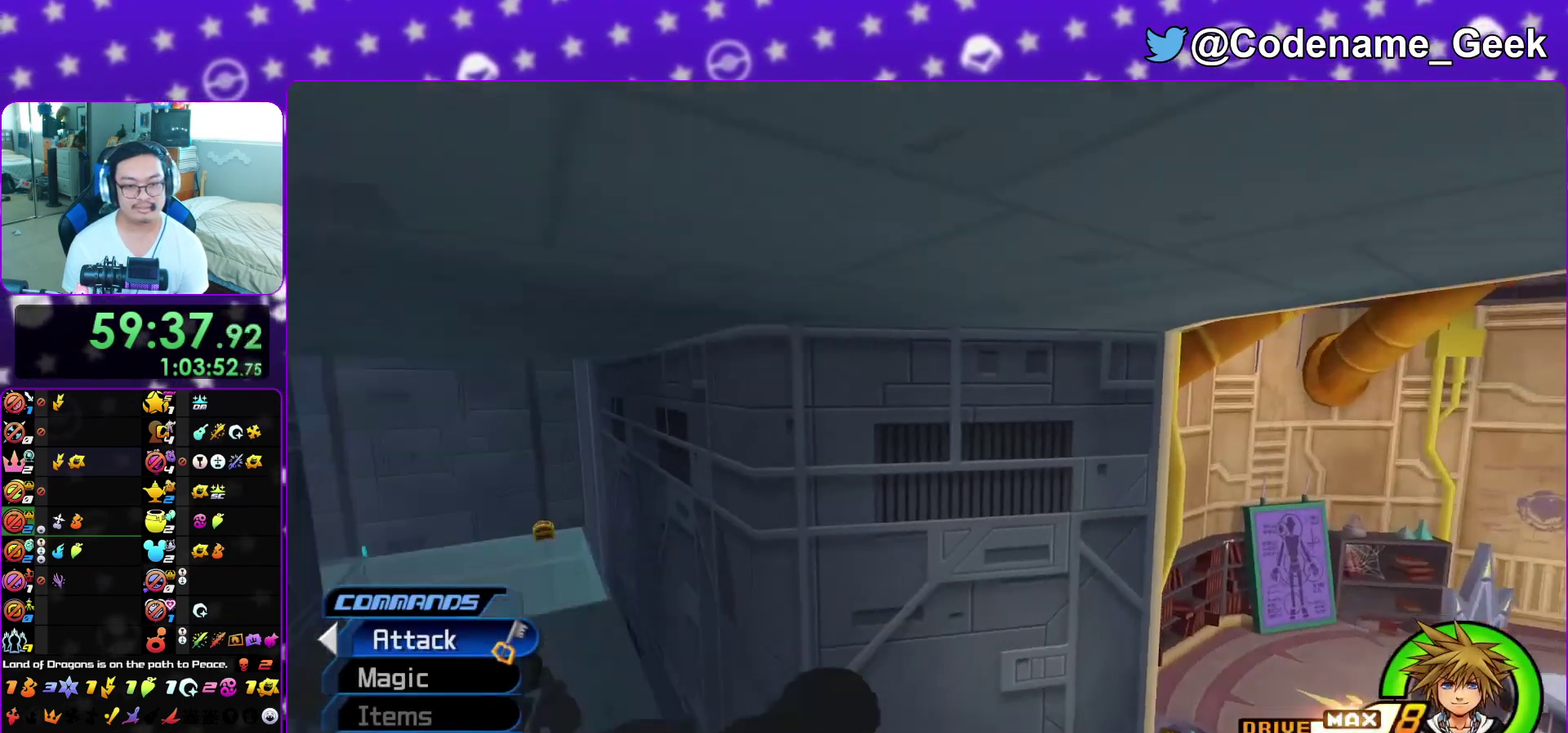
Gameplay with a controller (Nintendo layout); each line is a JSON object with the inputs held at the frame after it (dt_ms = milliseconds from this image to that frame). "events" lists button and stick changes between this image and that frame as [ms after this image, input, new state], when the widget could be followed in between. This overlay highlights the sticks when they move; stick clicks (L3 R3) are not distinguishable. Not read: L3 R3 SELECT START.
{"dt_ms": 600, "buttons": ["Y"], "left_stick": "up-right", "right_stick": "center", "events": [[33, "left_stick", "up-left"], [100, "left_stick", "up"], [133, "right_stick", "center"], [417, "left_stick", "up-right"]]}
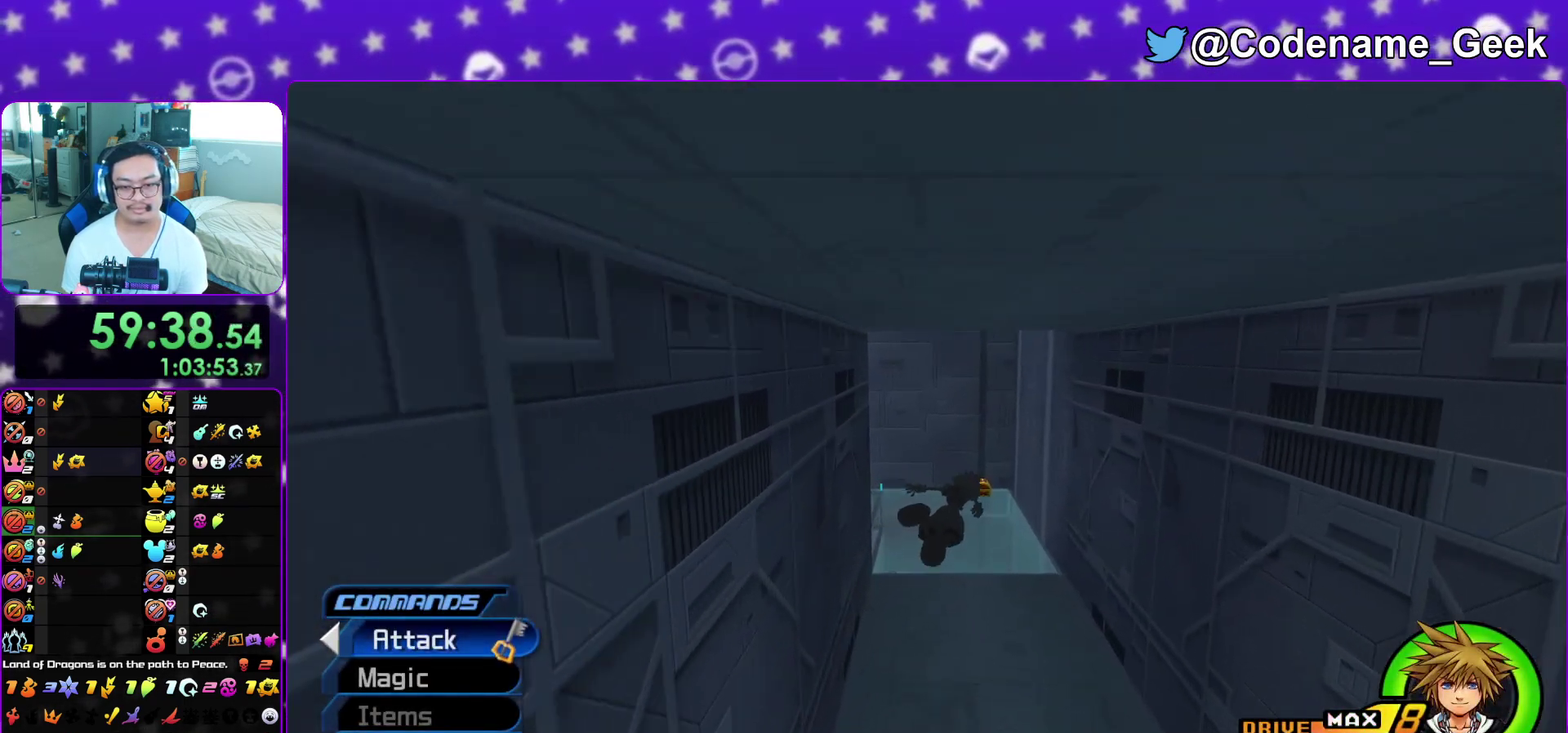
{"dt_ms": 400, "buttons": [], "left_stick": "up", "right_stick": "center", "events": [[83, "left_stick", "up"], [333, "Y", "up"]]}
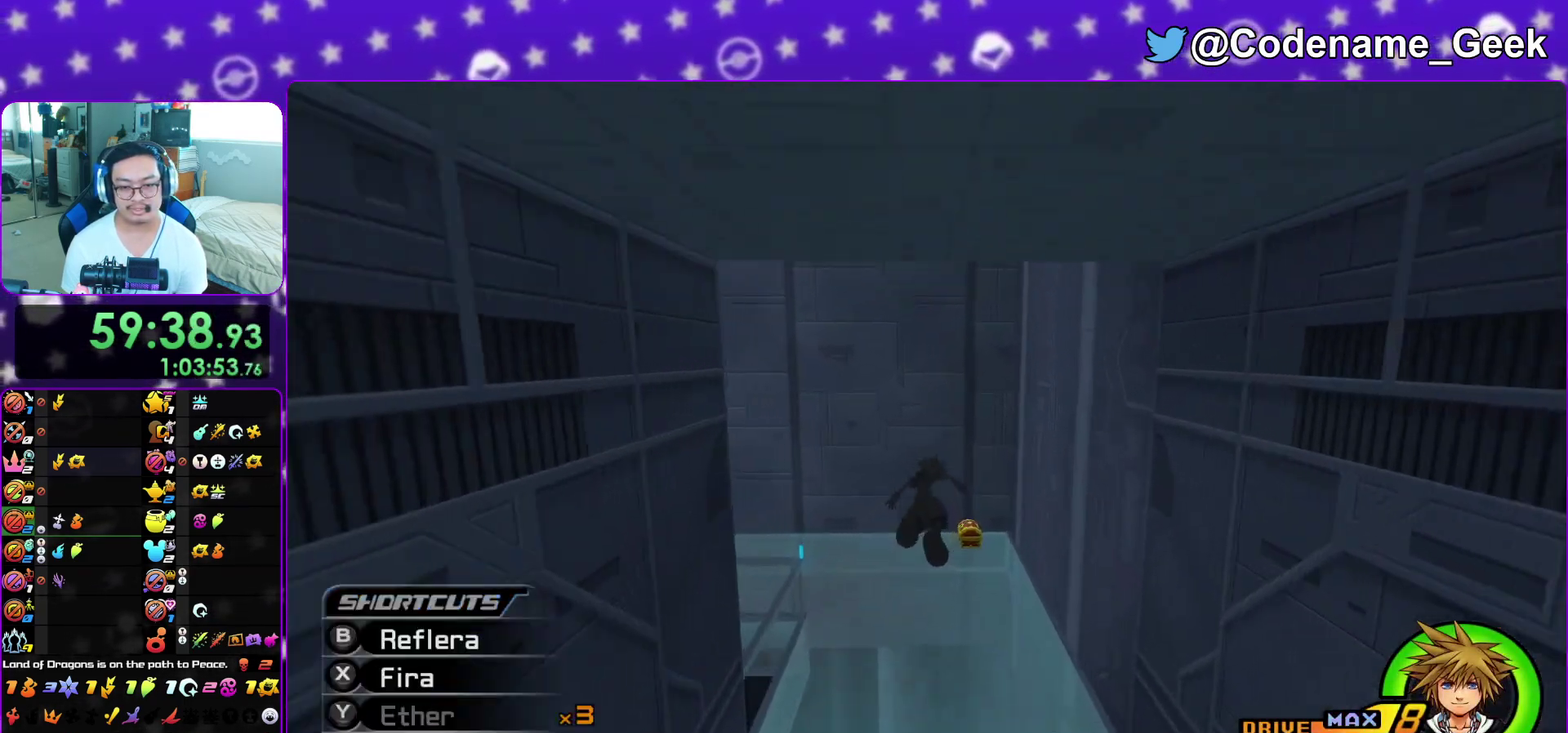
{"dt_ms": 700, "buttons": [], "left_stick": "up", "right_stick": "center", "events": [[17, "L1", "down"], [100, "L1", "up"], [183, "L1", "down"], [300, "L1", "up"], [383, "L1", "down"], [467, "L1", "up"], [600, "X", "down"], [683, "X", "up"]]}
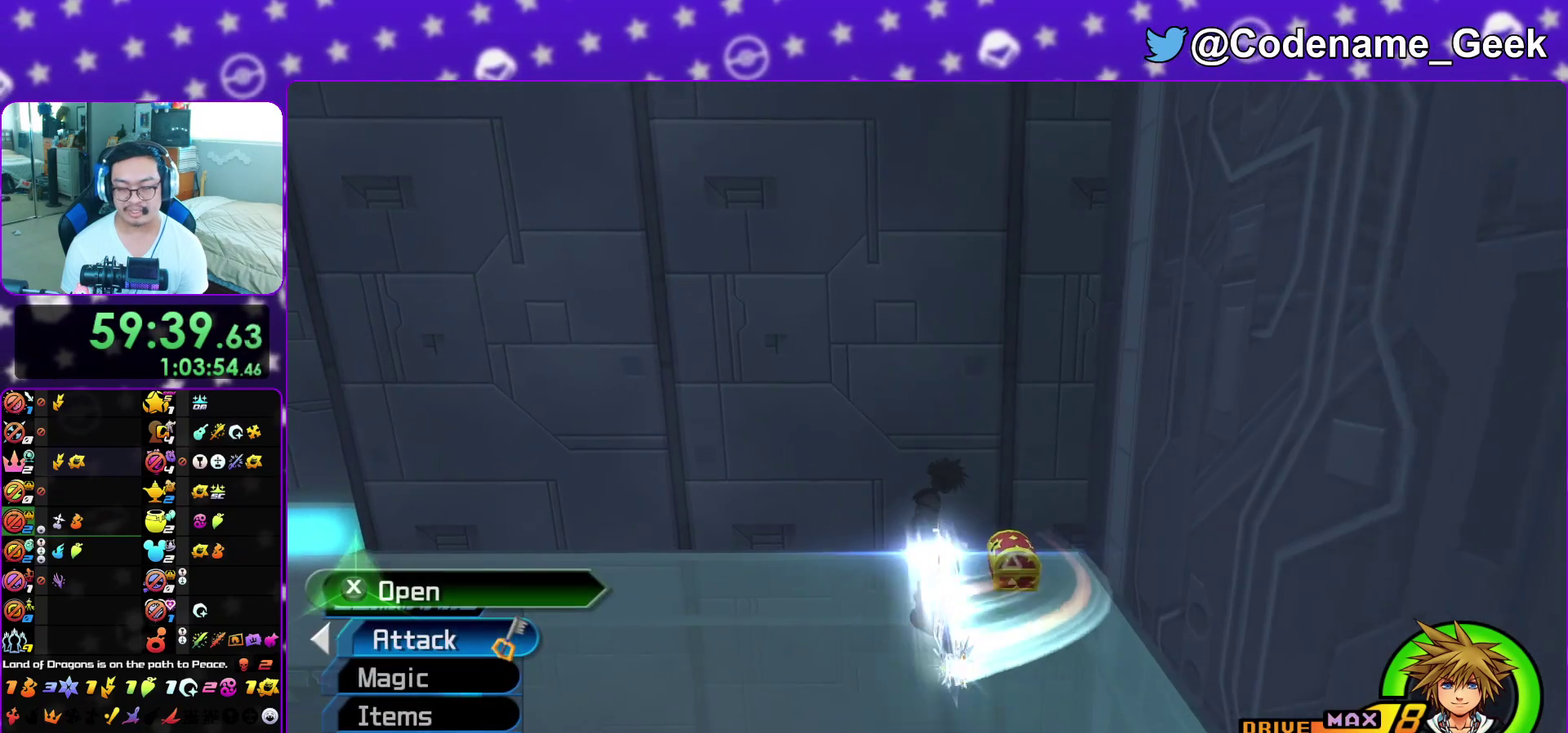
{"dt_ms": 300, "buttons": ["X"], "left_stick": "center", "right_stick": "center", "events": [[67, "X", "down"], [67, "left_stick", "center"], [150, "X", "up"], [267, "X", "down"]]}
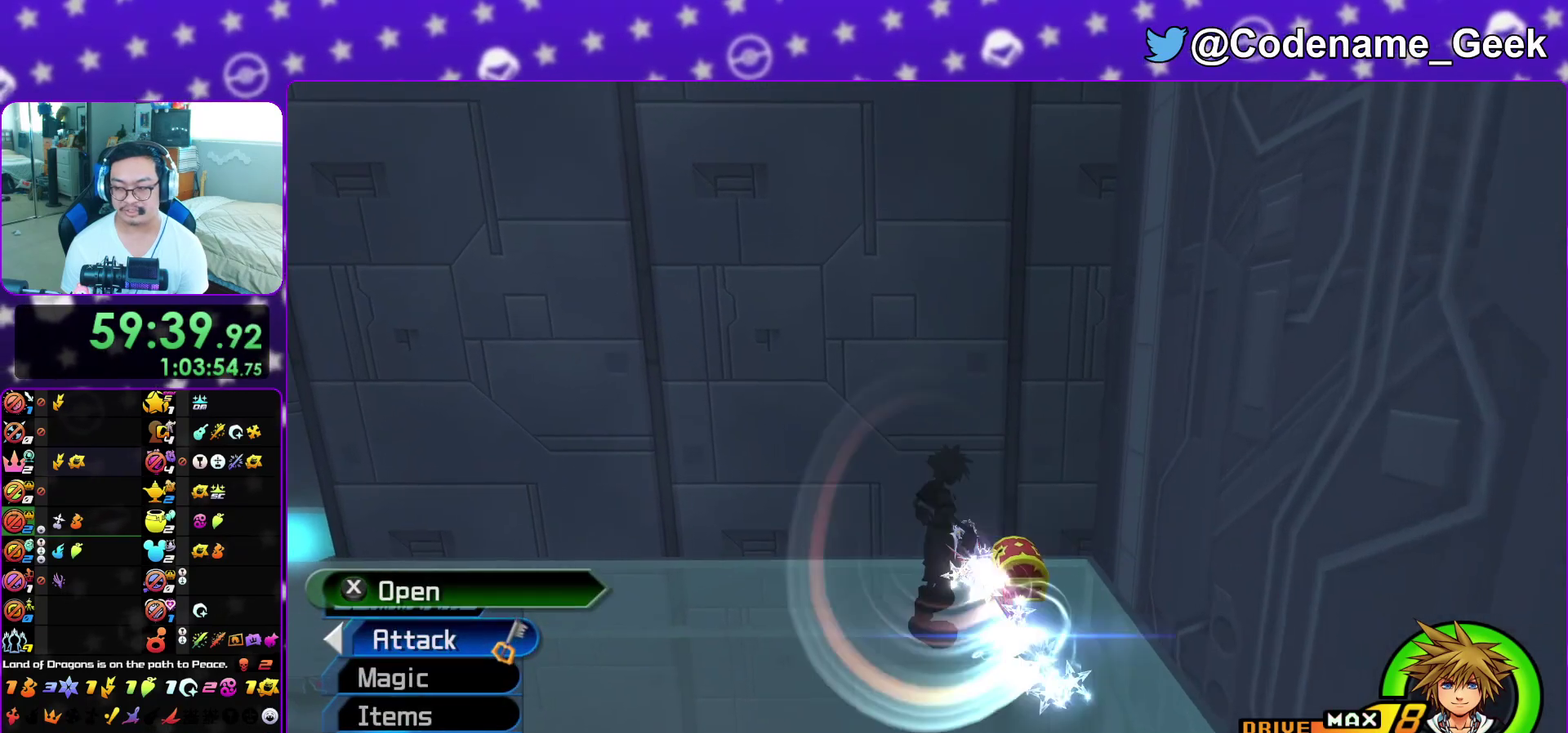
{"dt_ms": 600, "buttons": ["L1"], "left_stick": "center", "right_stick": "center", "events": [[50, "L1", "down"], [50, "X", "up"], [133, "X", "down"], [150, "L1", "up"], [217, "X", "up"], [267, "L1", "down"], [283, "X", "down"], [367, "L1", "up"], [367, "X", "up"], [450, "X", "down"], [517, "L1", "down"], [533, "X", "up"]]}
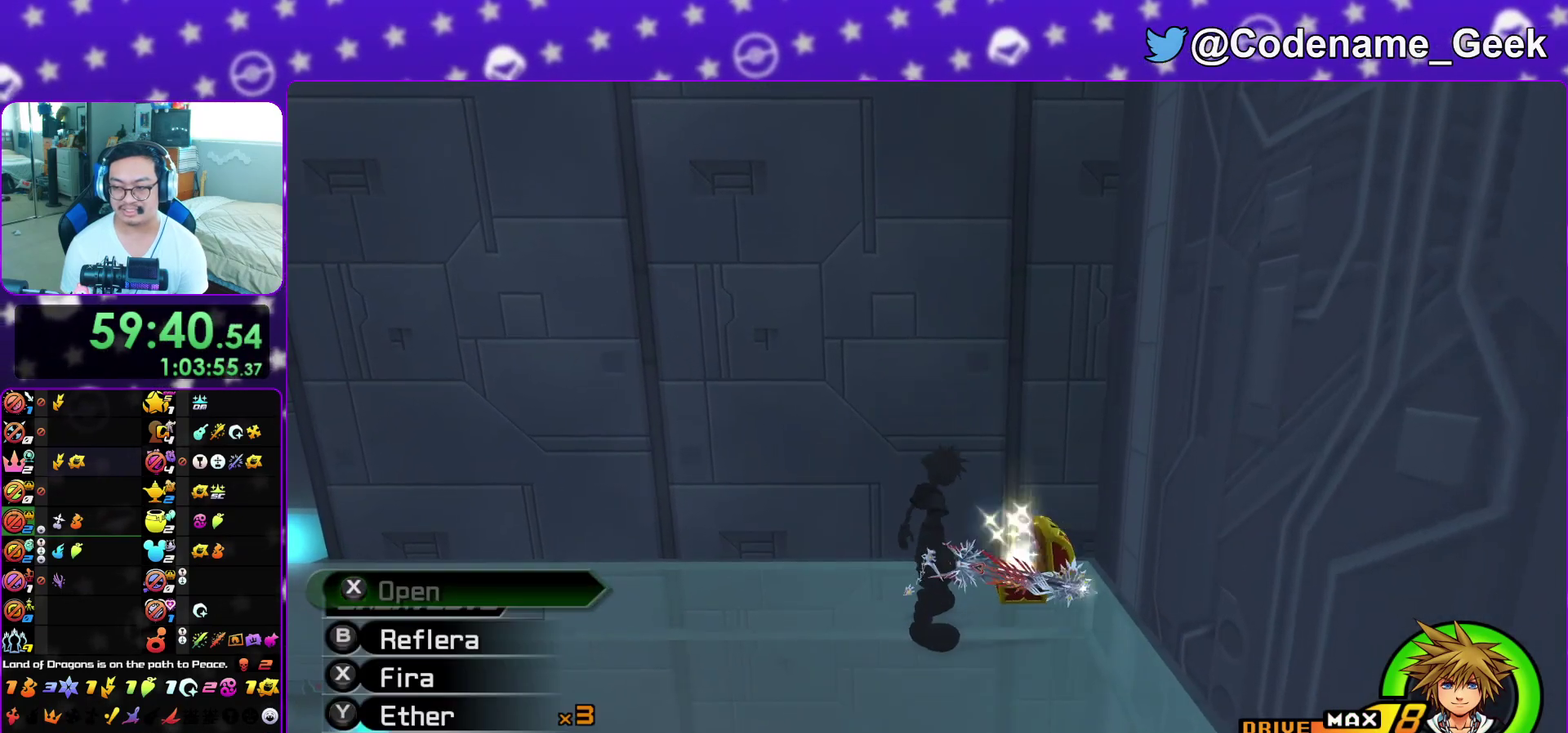
{"dt_ms": 400, "buttons": ["B"], "left_stick": "left", "right_stick": "center", "events": [[33, "L1", "up"], [83, "left_stick", "left"], [233, "B", "down"]]}
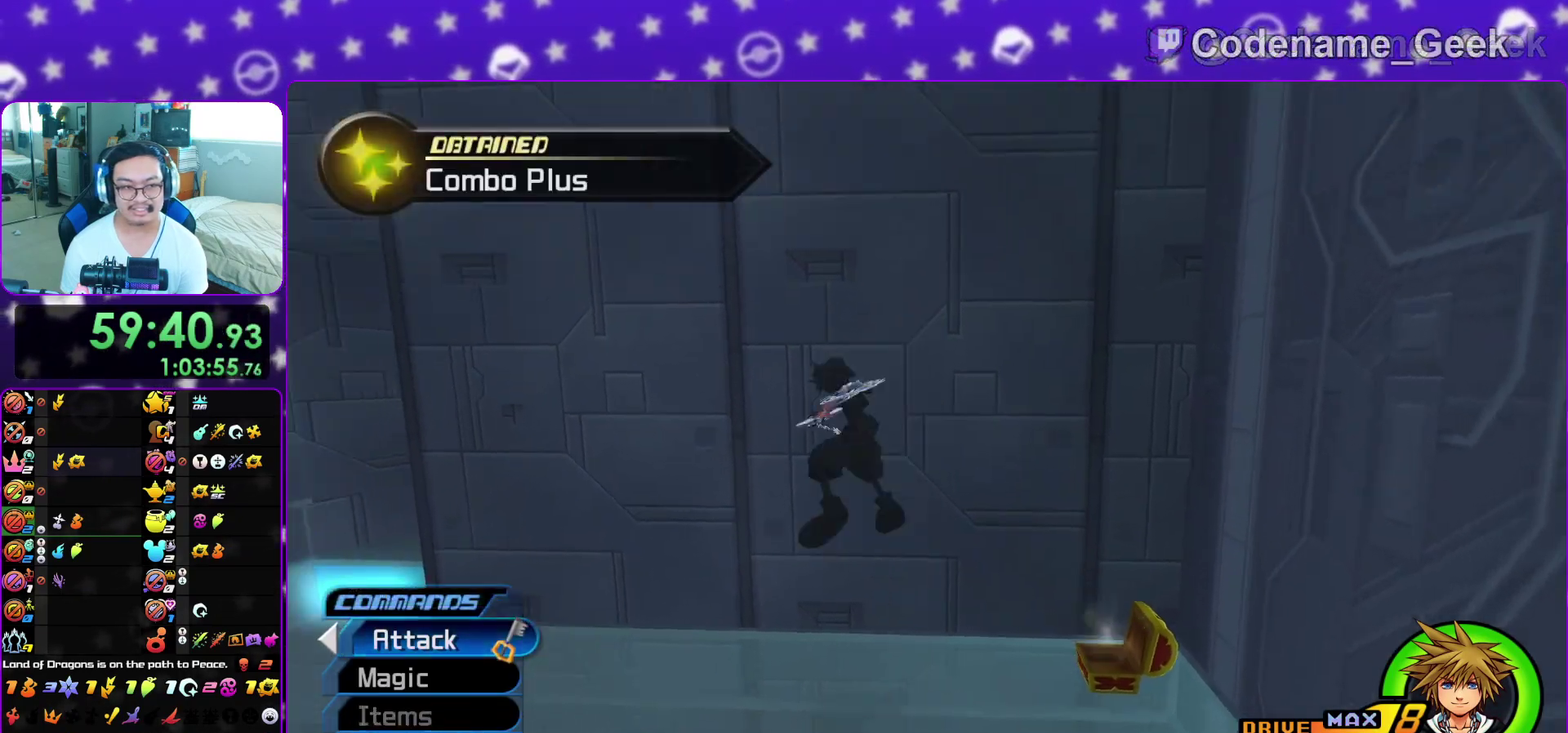
{"dt_ms": 500, "buttons": ["Y"], "left_stick": "up-right", "right_stick": "center", "events": [[100, "B", "up"], [133, "Y", "down"], [217, "left_stick", "up-left"], [300, "right_stick", "up"], [350, "right_stick", "center"], [467, "left_stick", "up-right"]]}
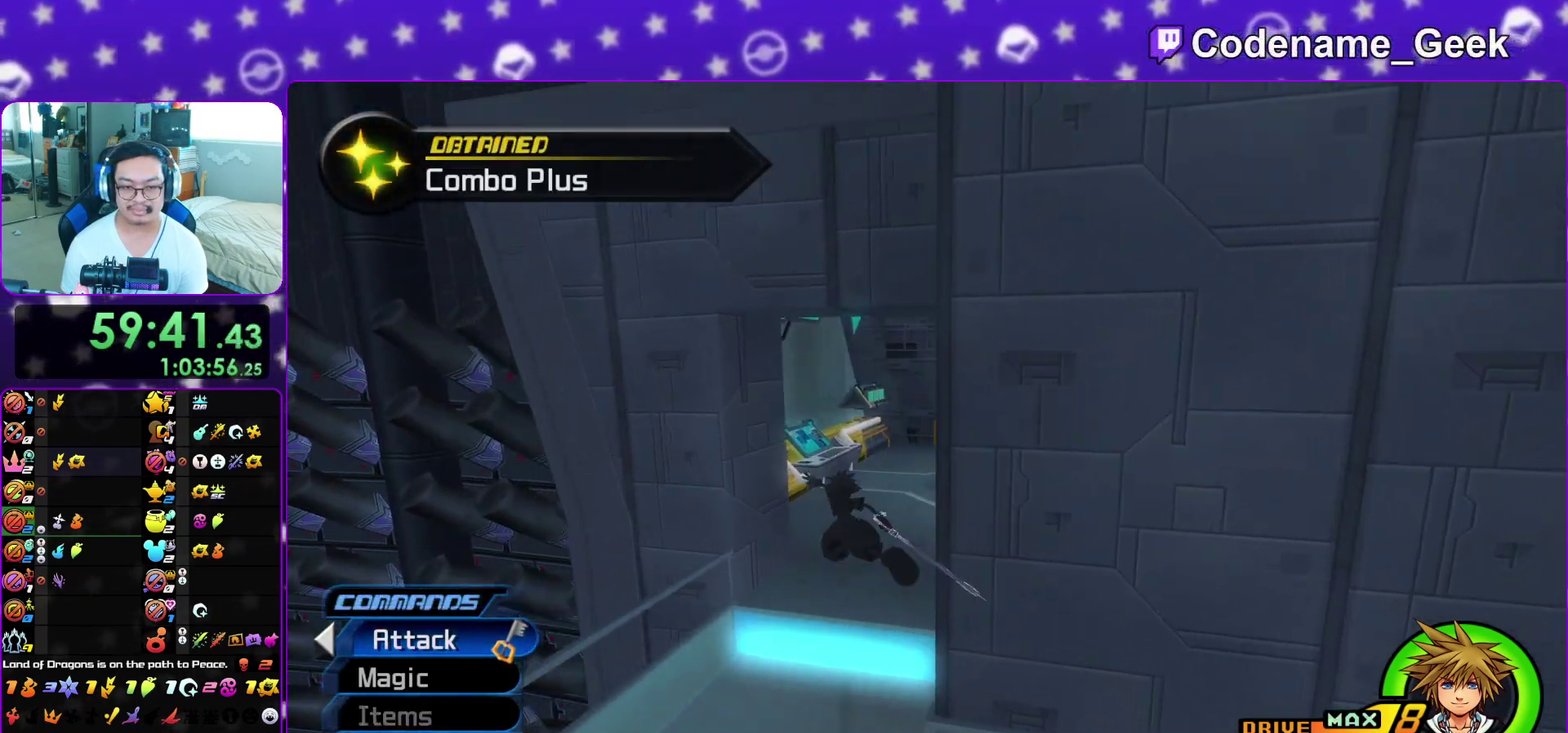
{"dt_ms": 500, "buttons": ["Y"], "left_stick": "up-right", "right_stick": "center", "events": []}
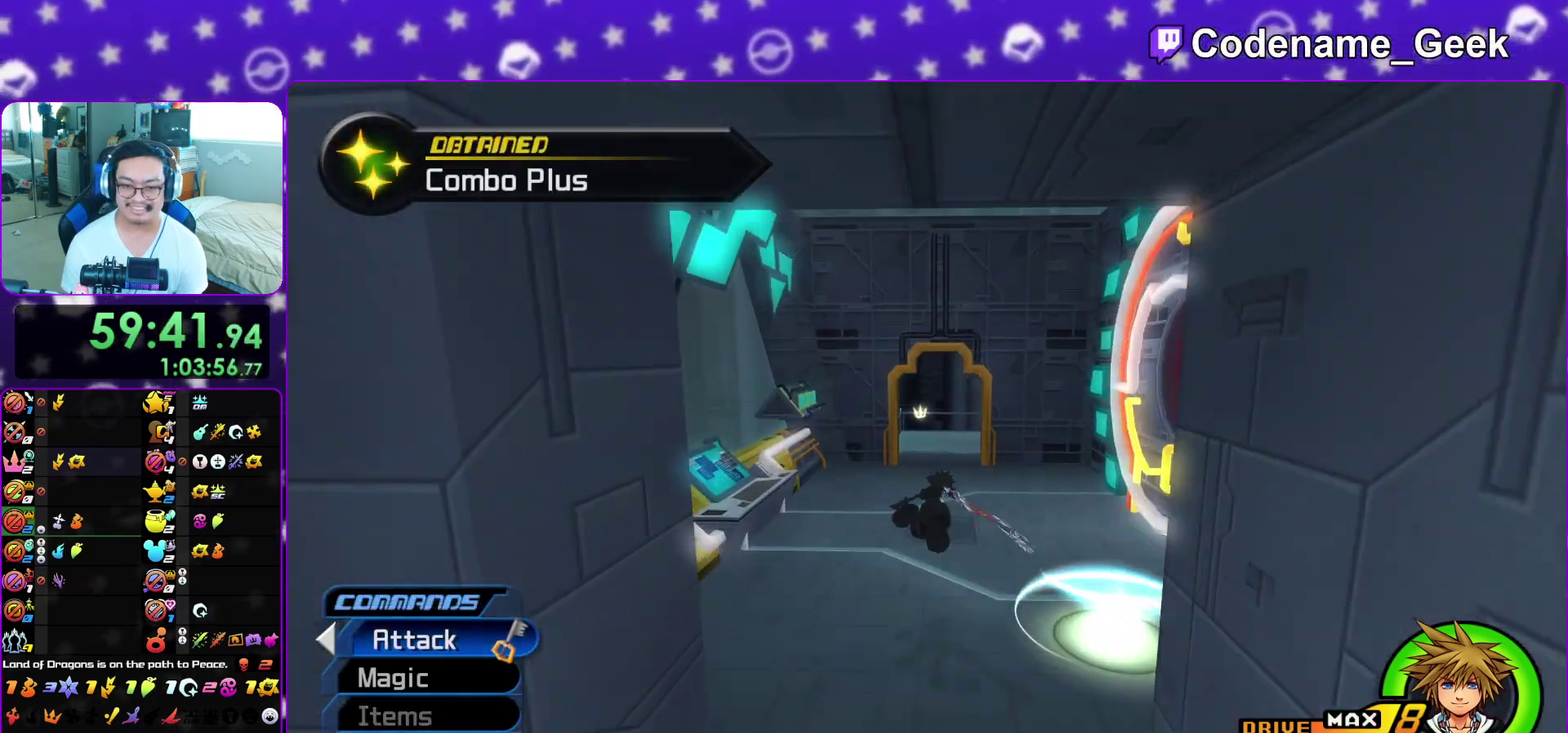
{"dt_ms": 600, "buttons": ["Y"], "left_stick": "up", "right_stick": "center", "events": [[100, "left_stick", "up"]]}
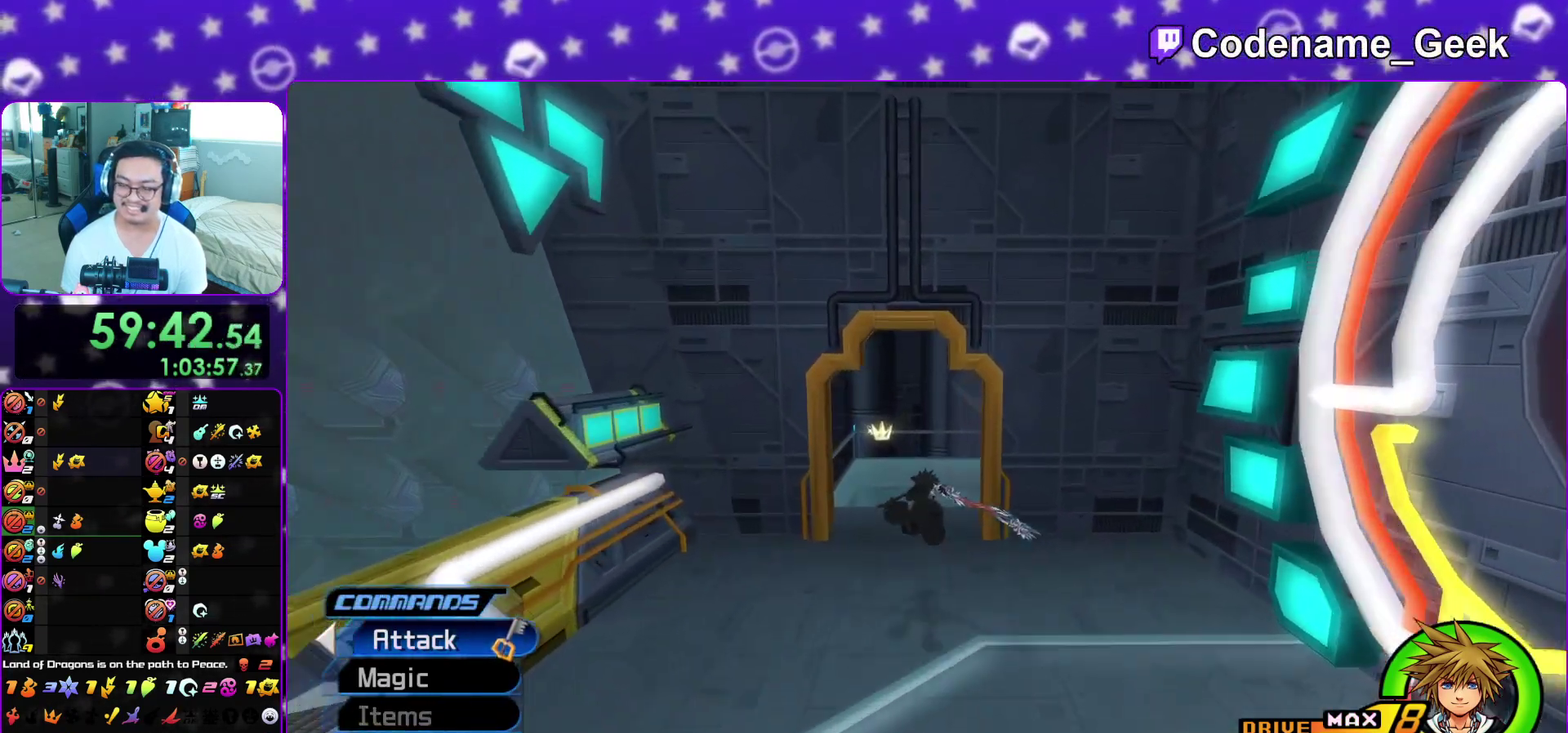
{"dt_ms": 400, "buttons": ["Y"], "left_stick": "up-right", "right_stick": "center", "events": [[250, "left_stick", "up-right"]]}
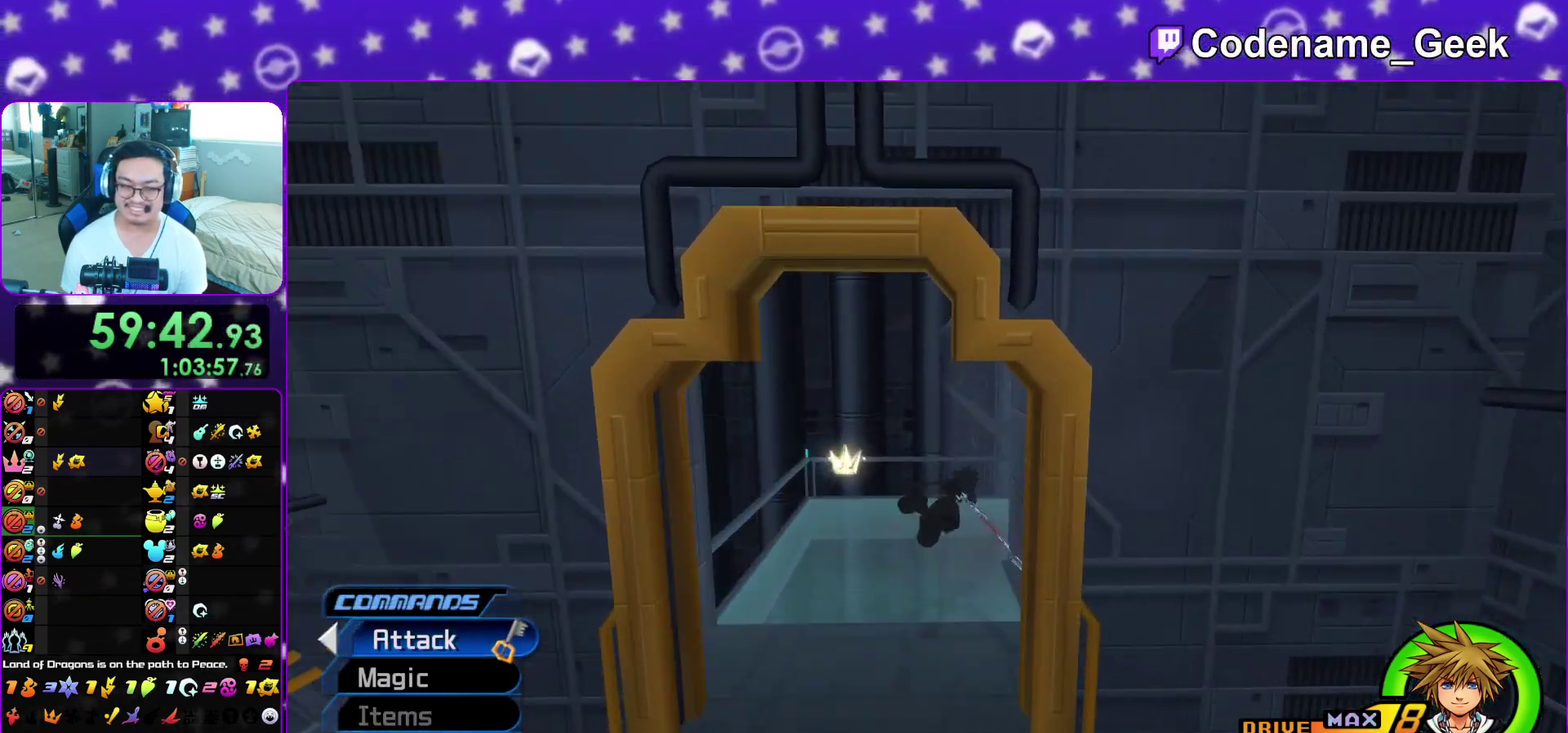
{"dt_ms": 500, "buttons": ["Y"], "left_stick": "up-right", "right_stick": "center", "events": []}
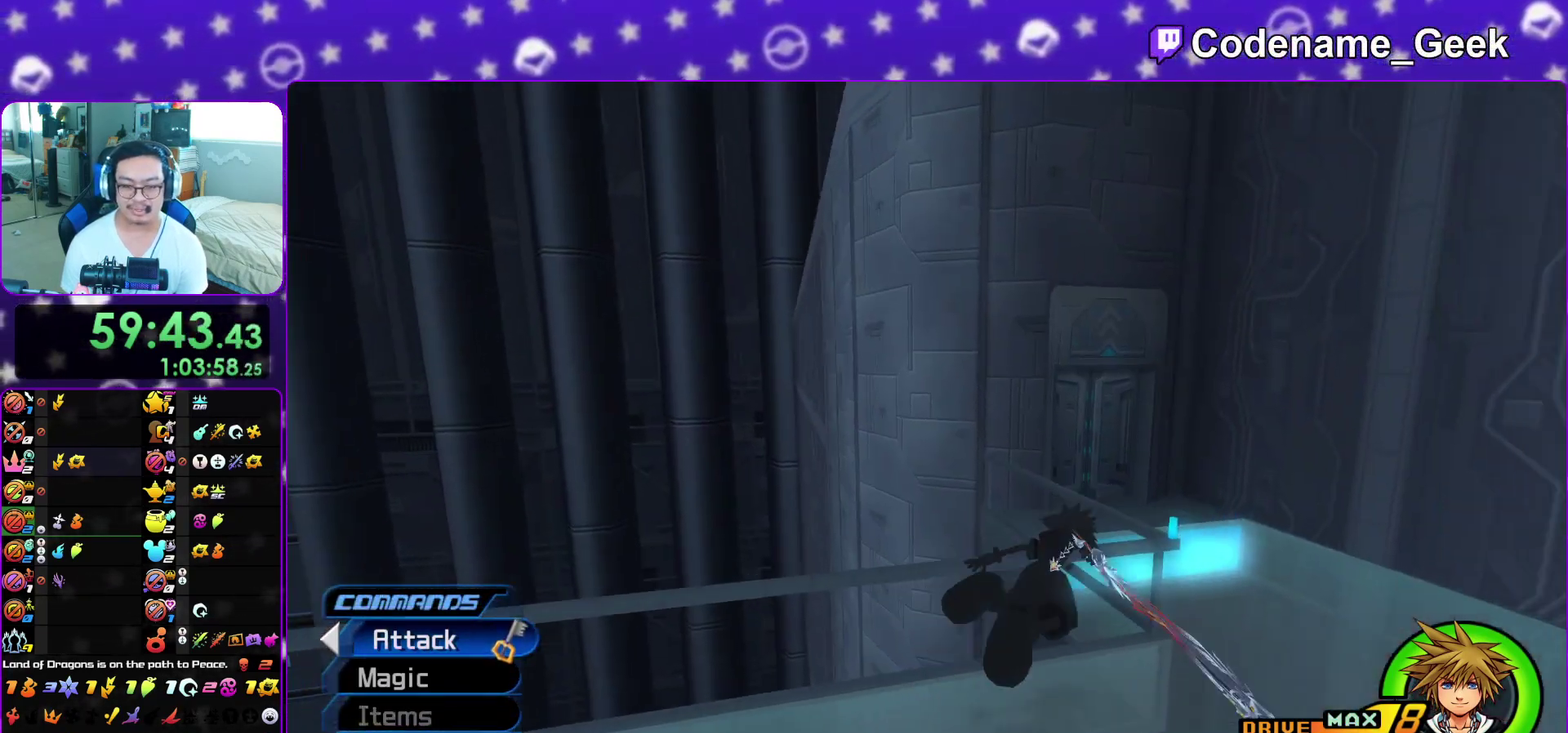
{"dt_ms": 500, "buttons": ["Y"], "left_stick": "up", "right_stick": "center", "events": [[17, "left_stick", "up"], [183, "left_stick", "up-right"], [300, "left_stick", "up"]]}
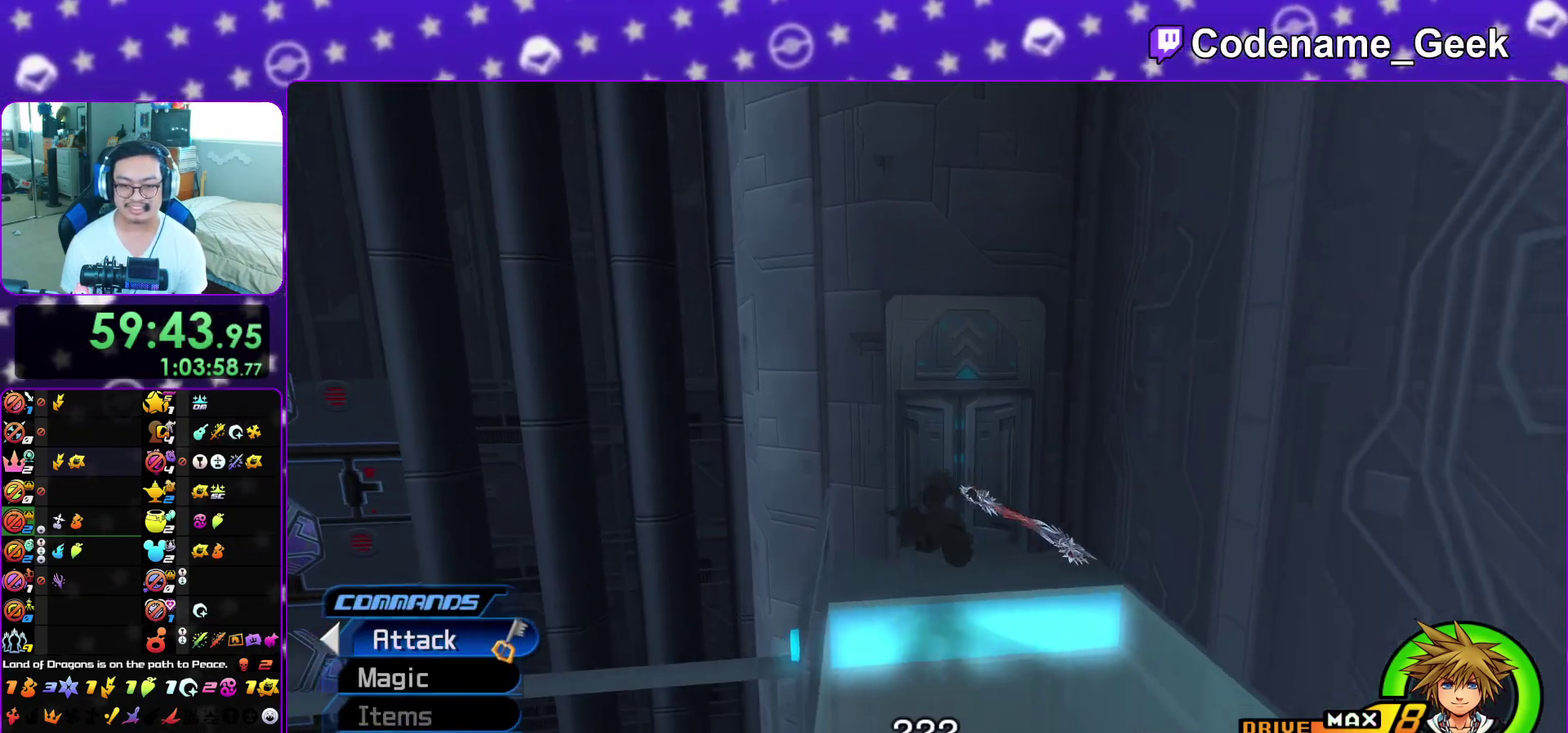
{"dt_ms": 500, "buttons": ["L1"], "left_stick": "up", "right_stick": "center", "events": [[100, "L1", "down"], [200, "Y", "up"], [217, "L1", "up"], [283, "L1", "down"], [400, "L1", "up"], [500, "L1", "down"]]}
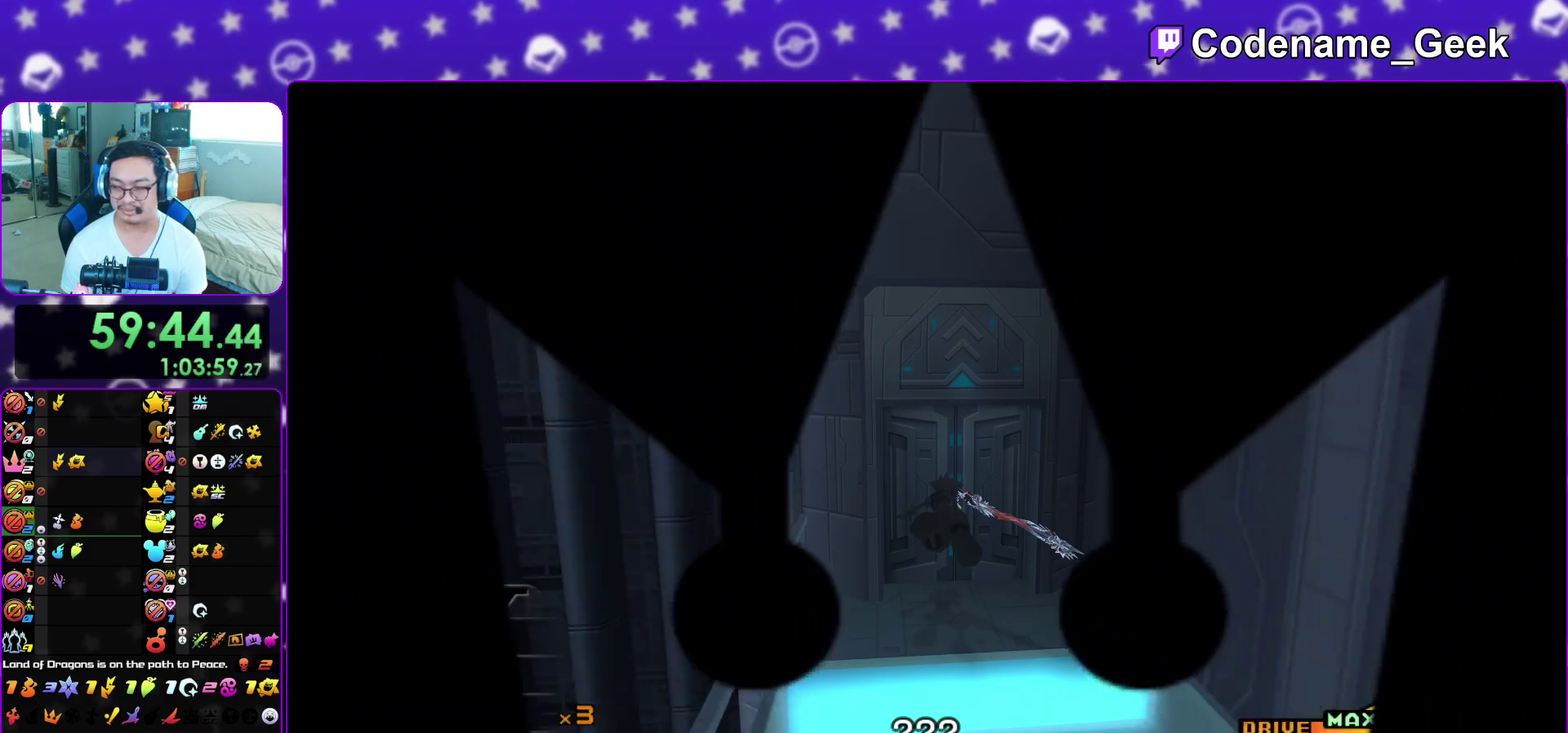
{"dt_ms": 500, "buttons": [], "left_stick": "up", "right_stick": "center", "events": [[100, "L1", "up"], [183, "L1", "down"], [250, "L1", "up"], [350, "L1", "down"], [417, "L1", "up"]]}
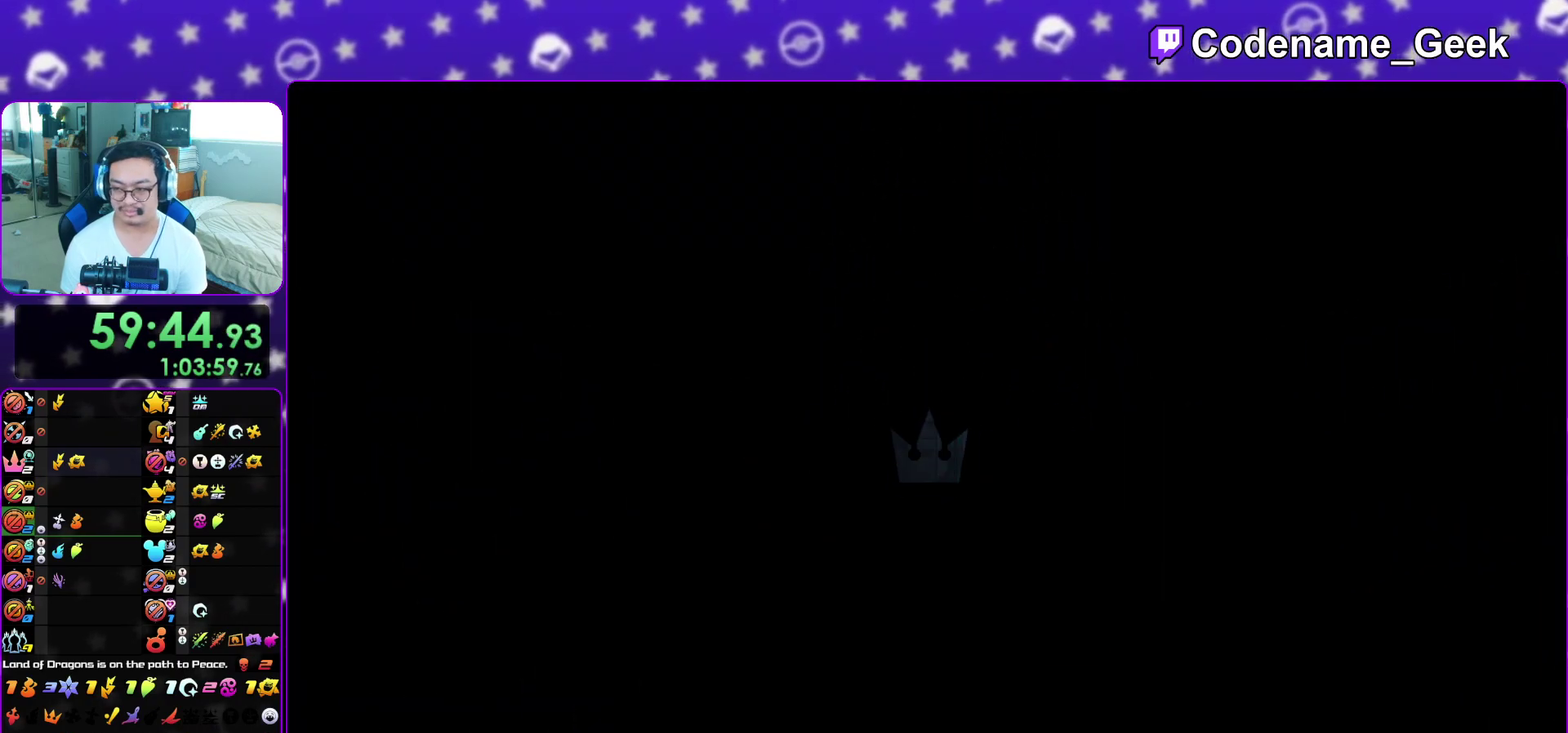
{"dt_ms": 400, "buttons": ["L1"], "left_stick": "up", "right_stick": "center", "events": [[17, "L1", "down"], [133, "L1", "up"], [183, "L1", "down"], [300, "L1", "up"], [383, "L1", "down"]]}
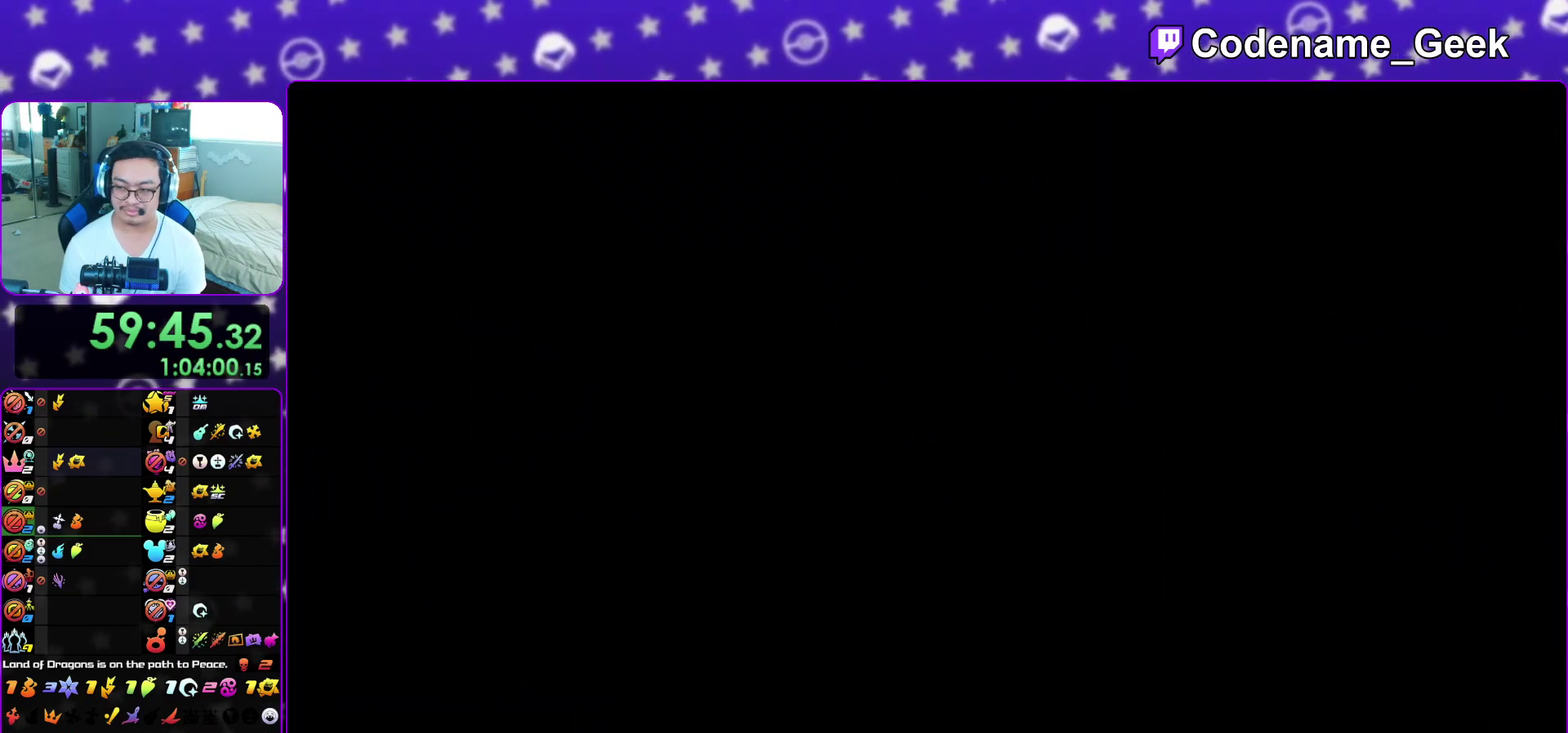
{"dt_ms": 600, "buttons": ["Y"], "left_stick": "up", "right_stick": "center", "events": [[67, "L1", "up"], [133, "L1", "down"], [233, "L1", "up"], [267, "B", "down"], [483, "Y", "down"], [533, "B", "up"]]}
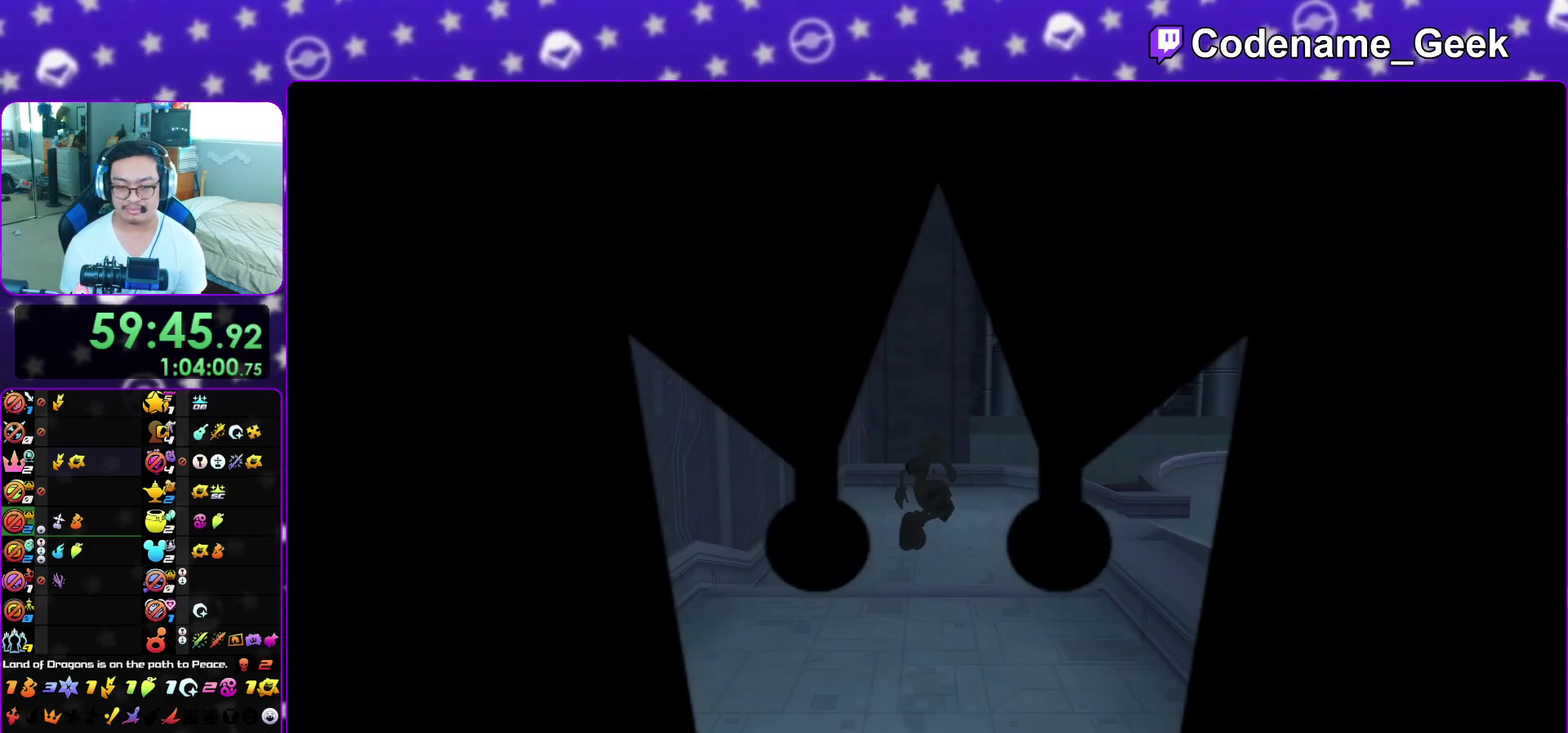
{"dt_ms": 400, "buttons": ["Y"], "left_stick": "up", "right_stick": "center", "events": []}
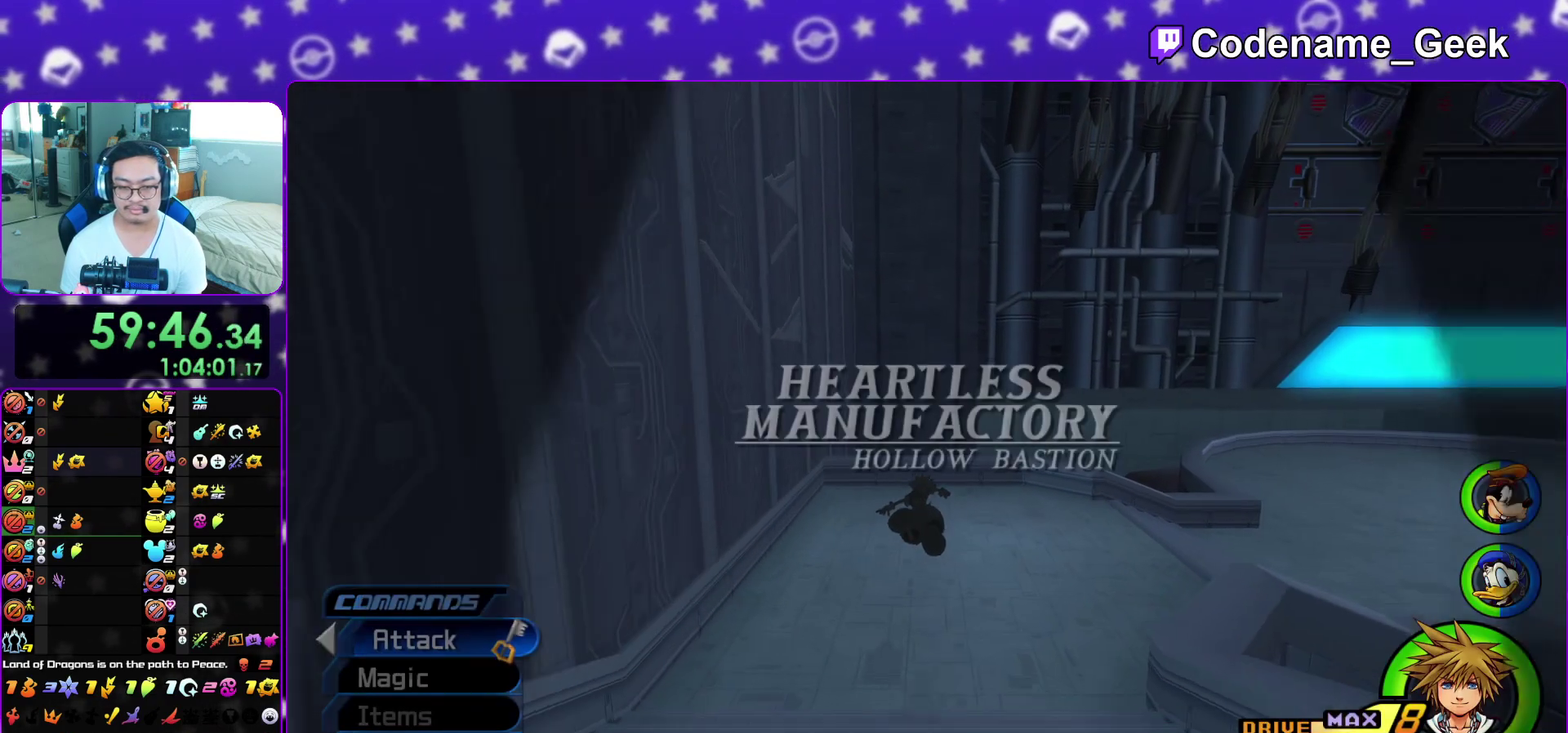
{"dt_ms": 600, "buttons": ["X"], "left_stick": "up", "right_stick": "center", "events": [[367, "Y", "up"], [583, "X", "down"]]}
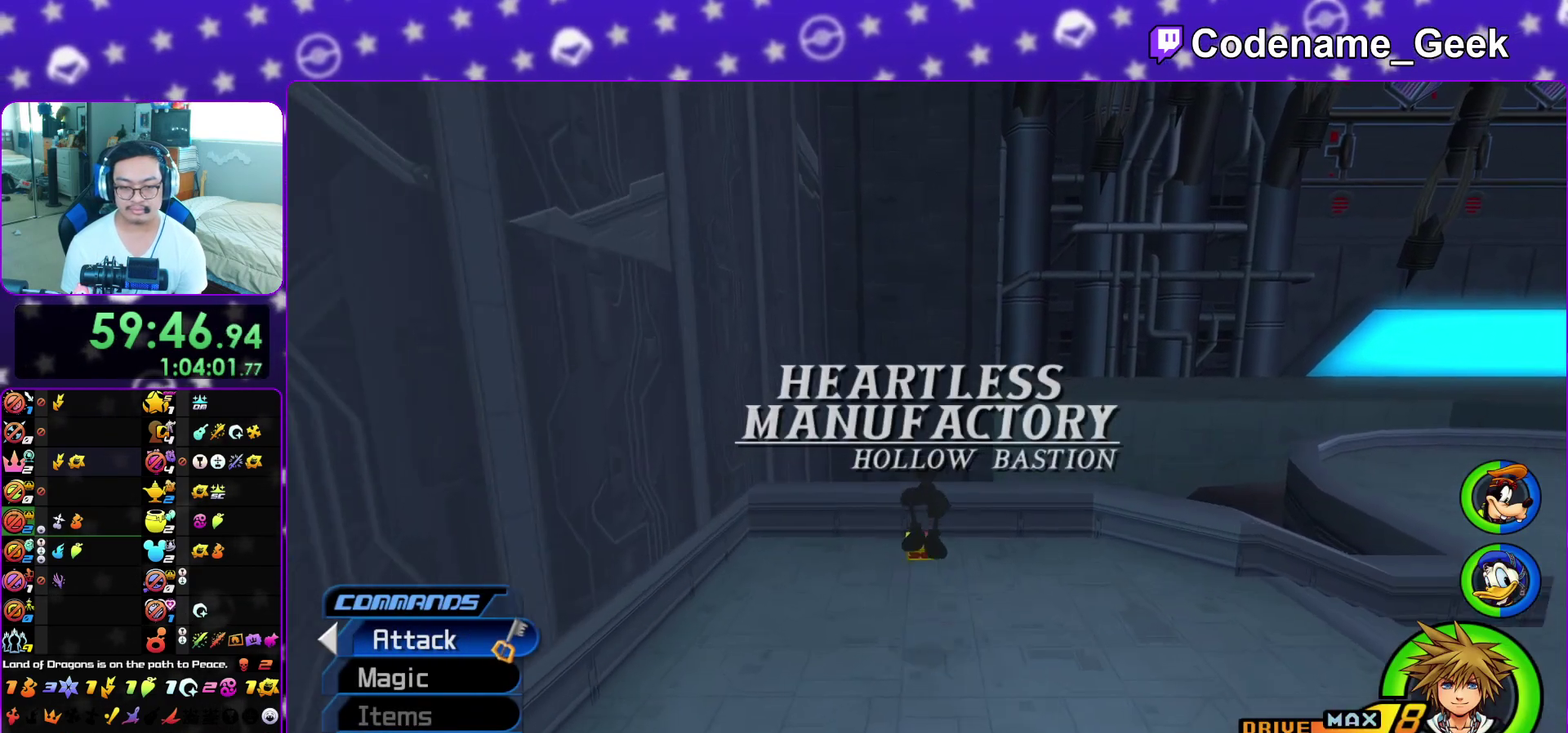
{"dt_ms": 700, "buttons": [], "left_stick": "center", "right_stick": "center", "events": [[50, "X", "up"], [383, "X", "down"], [600, "left_stick", "center"], [617, "X", "up"]]}
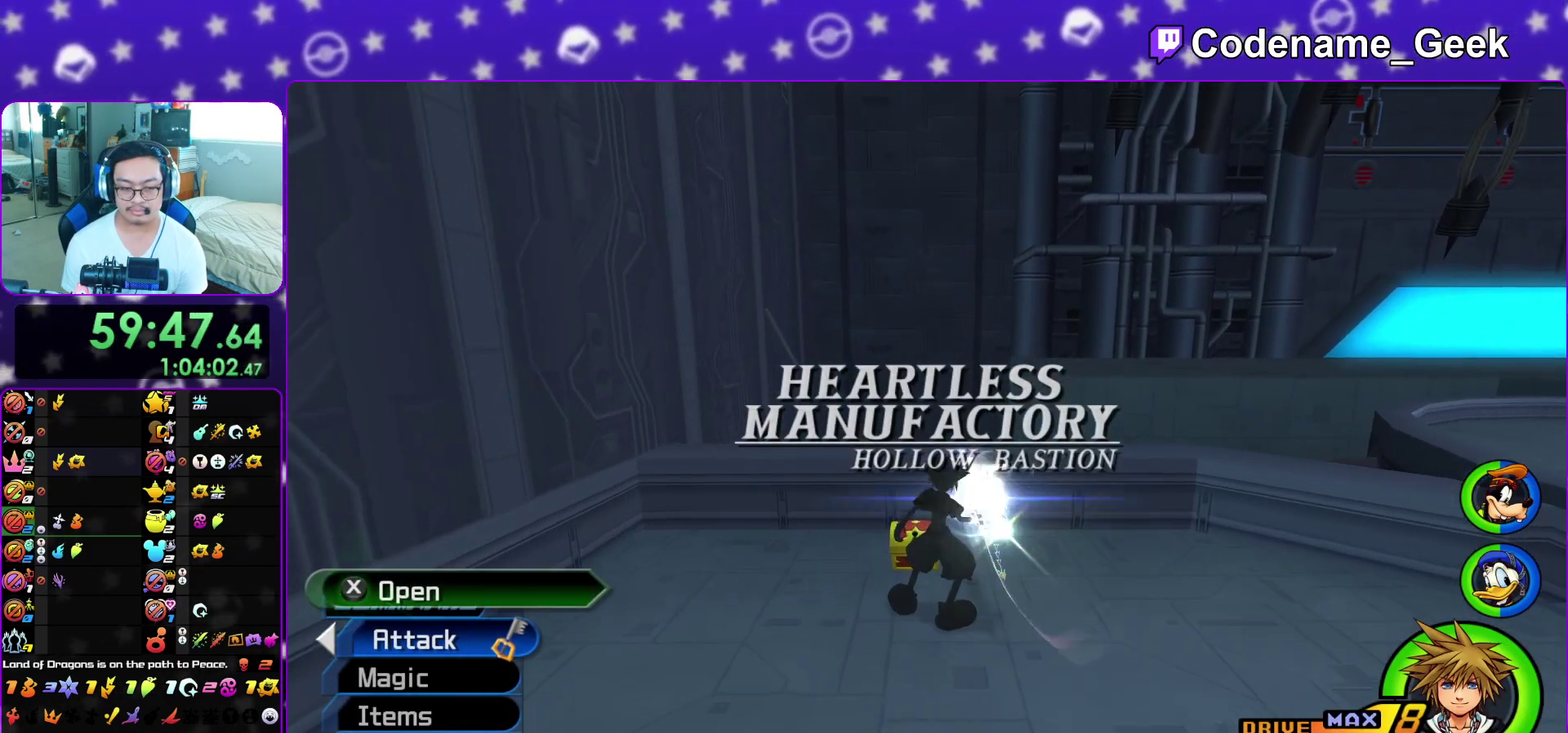
{"dt_ms": 300, "buttons": [], "left_stick": "center", "right_stick": "center", "events": [[50, "DPAD_UP", "down"], [100, "A", "down"], [133, "DPAD_UP", "up"], [183, "A", "up"]]}
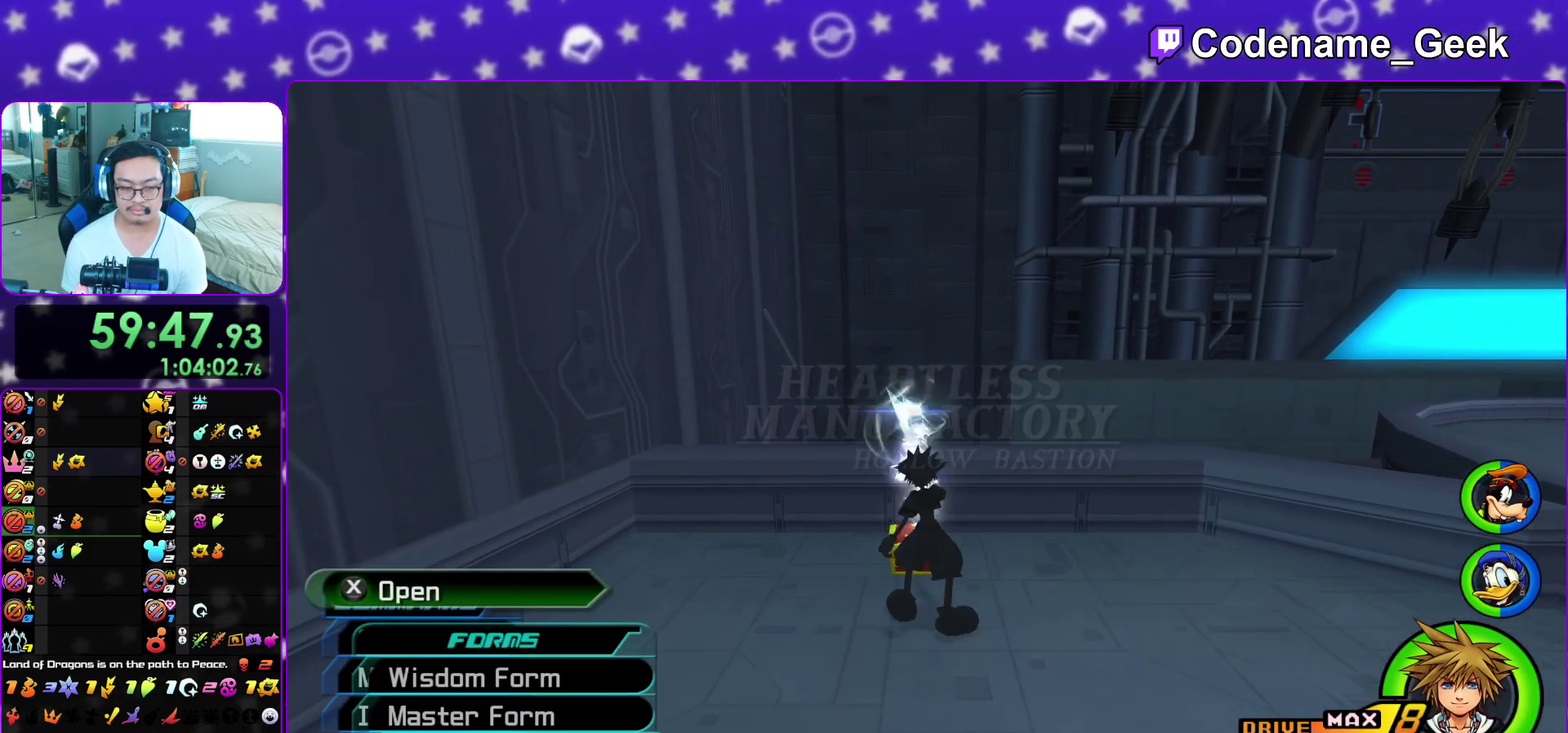
{"dt_ms": 700, "buttons": ["B"], "left_stick": "down", "right_stick": "center", "events": [[167, "L1", "down"], [267, "L1", "up"], [383, "L1", "down"], [483, "left_stick", "down"], [517, "L1", "up"], [633, "B", "down"]]}
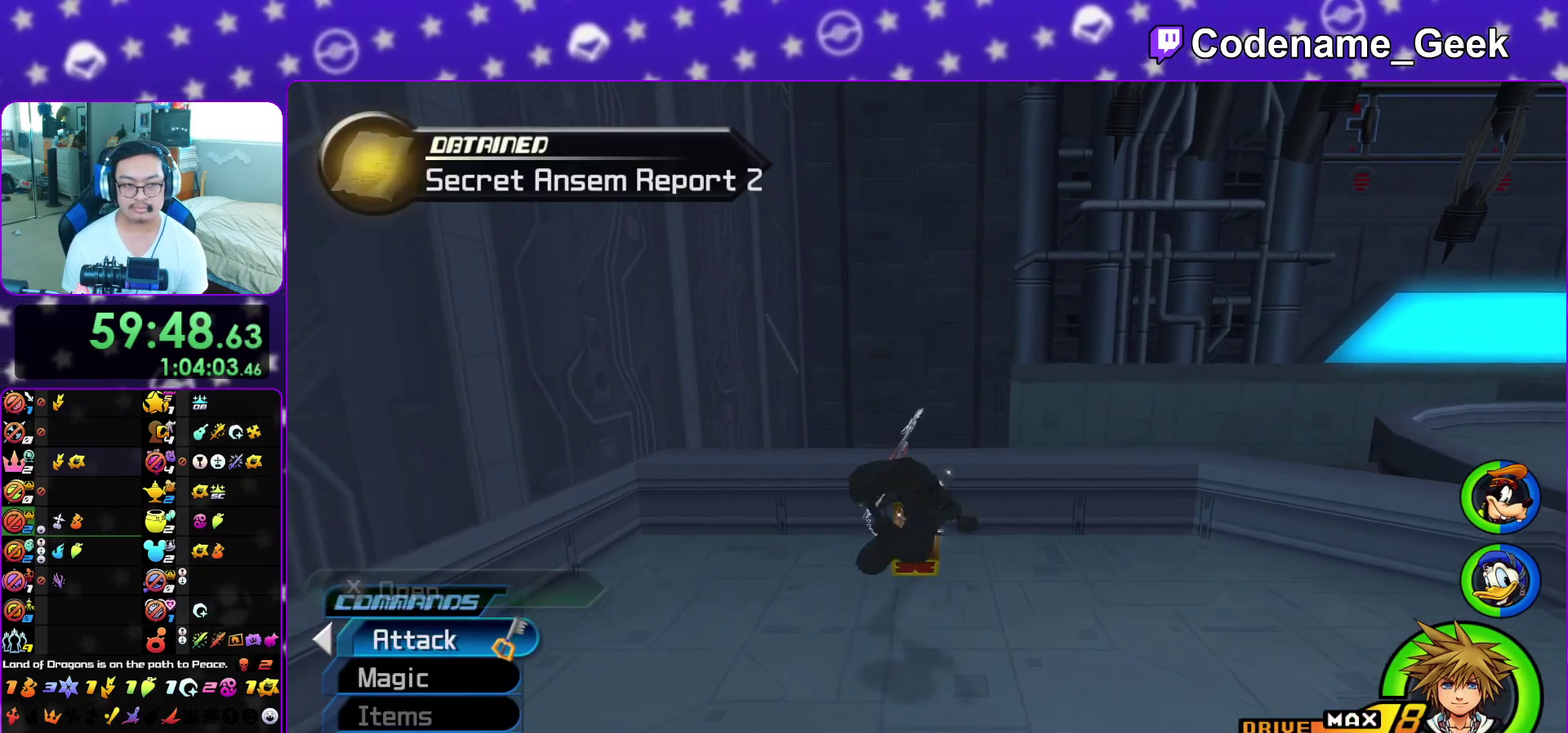
{"dt_ms": 300, "buttons": ["Y"], "left_stick": "down", "right_stick": "center", "events": [[233, "B", "up"], [267, "Y", "down"]]}
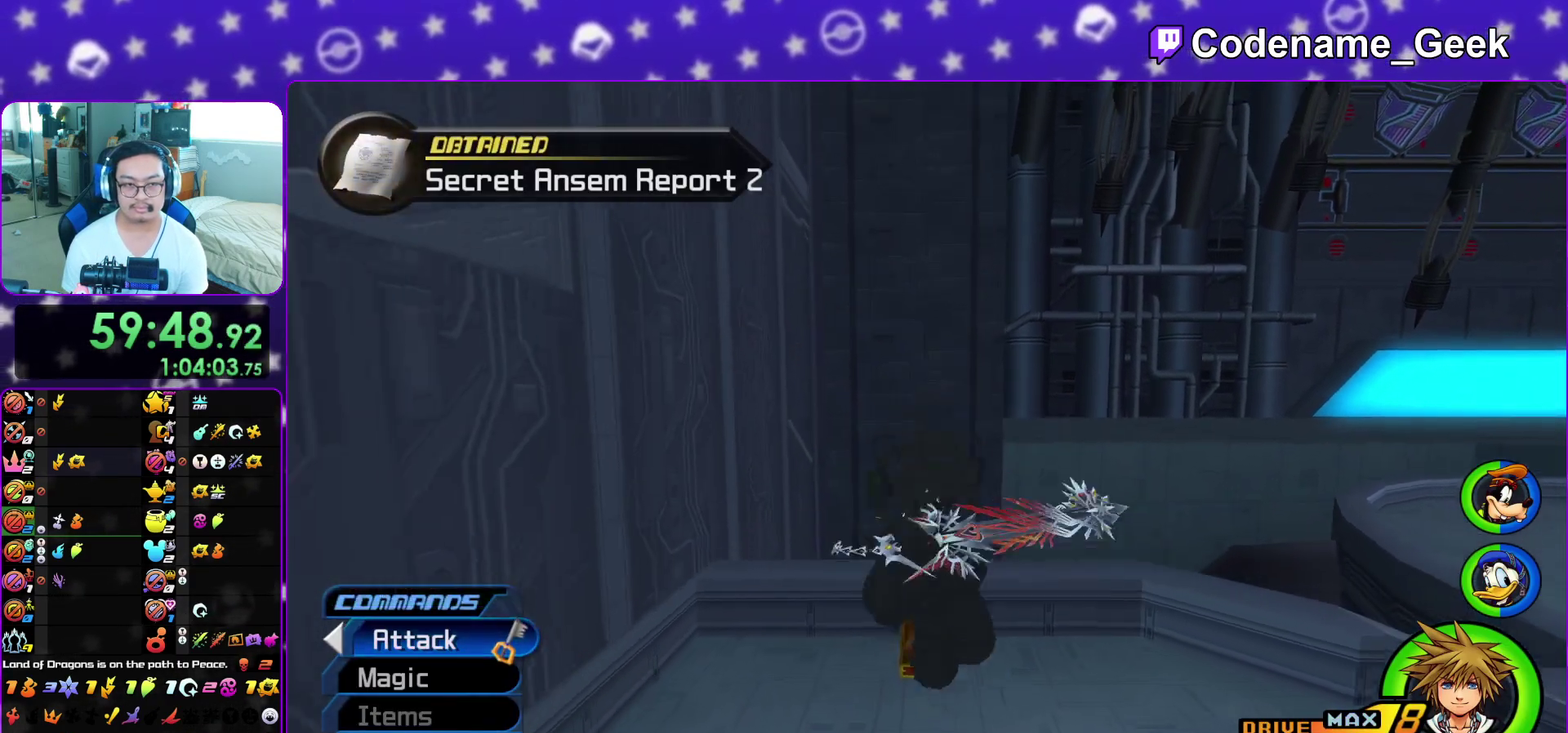
{"dt_ms": 500, "buttons": ["Y"], "left_stick": "down", "right_stick": "center", "events": []}
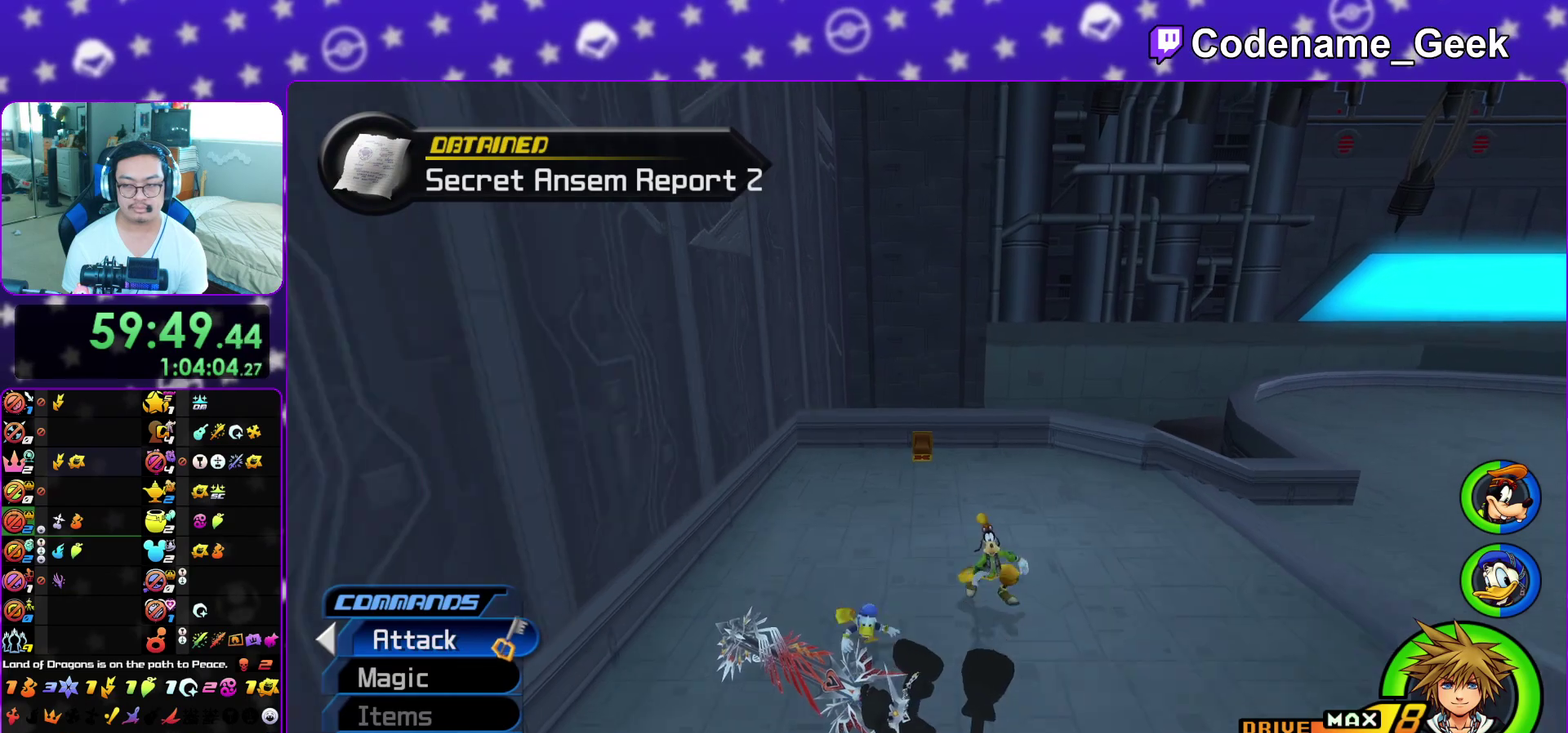
{"dt_ms": 700, "buttons": ["Y"], "left_stick": "down", "right_stick": "down", "events": [[117, "right_stick", "down"]]}
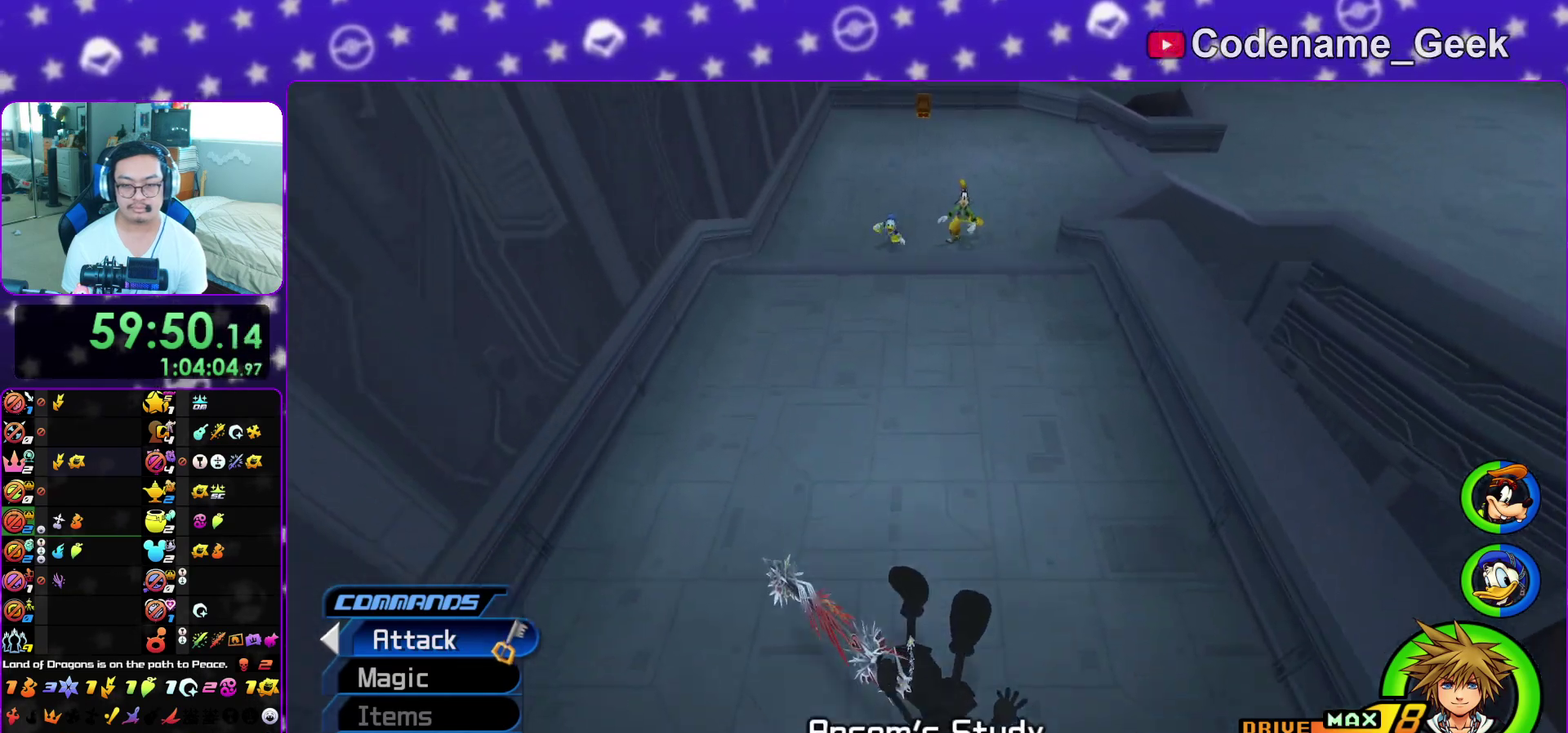
{"dt_ms": 300, "buttons": ["Y"], "left_stick": "center", "right_stick": "center", "events": [[200, "right_stick", "center"], [300, "left_stick", "center"]]}
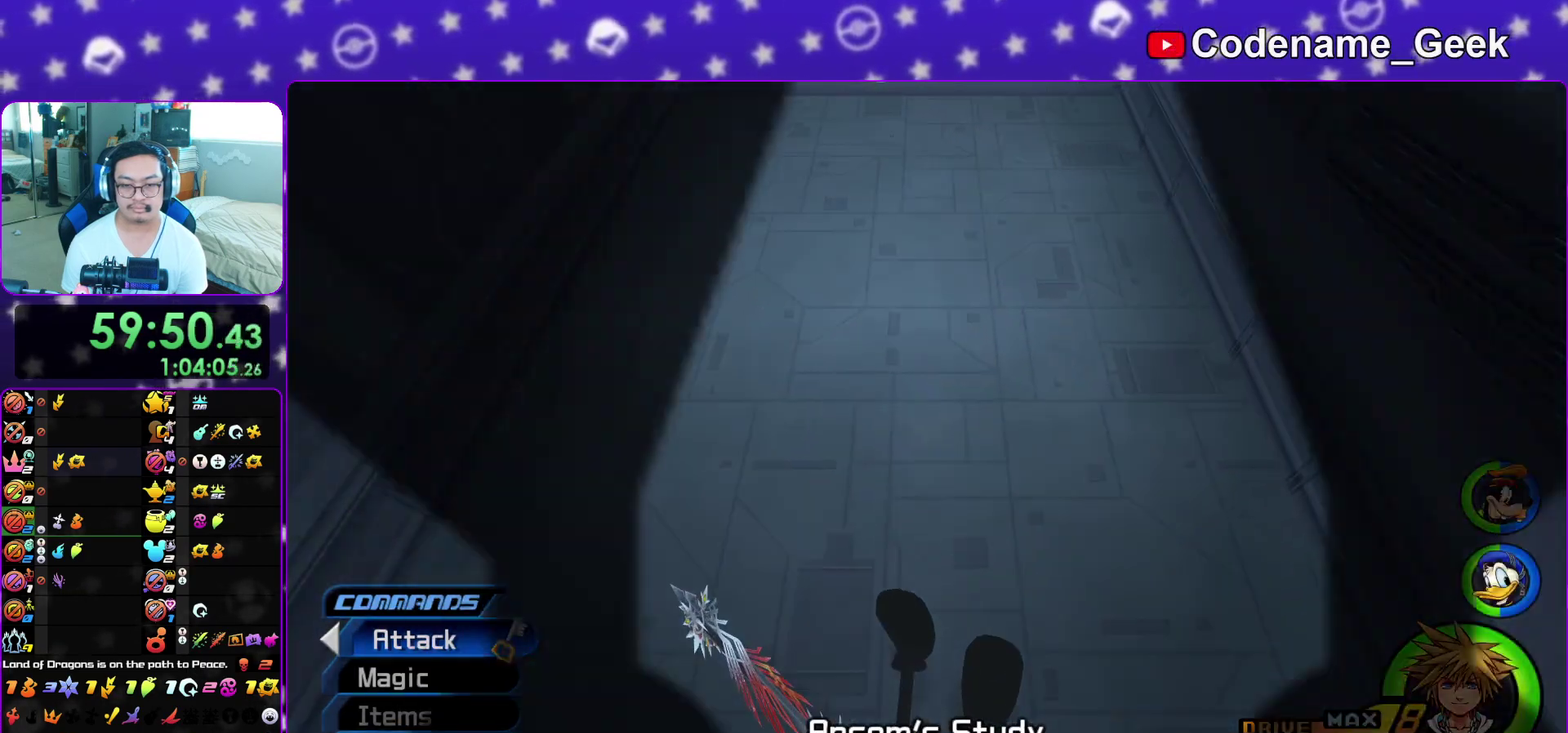
{"dt_ms": 500, "buttons": [], "left_stick": "up", "right_stick": "center", "events": [[50, "Y", "up"], [133, "left_stick", "up"], [300, "L1", "down"], [400, "L1", "up"]]}
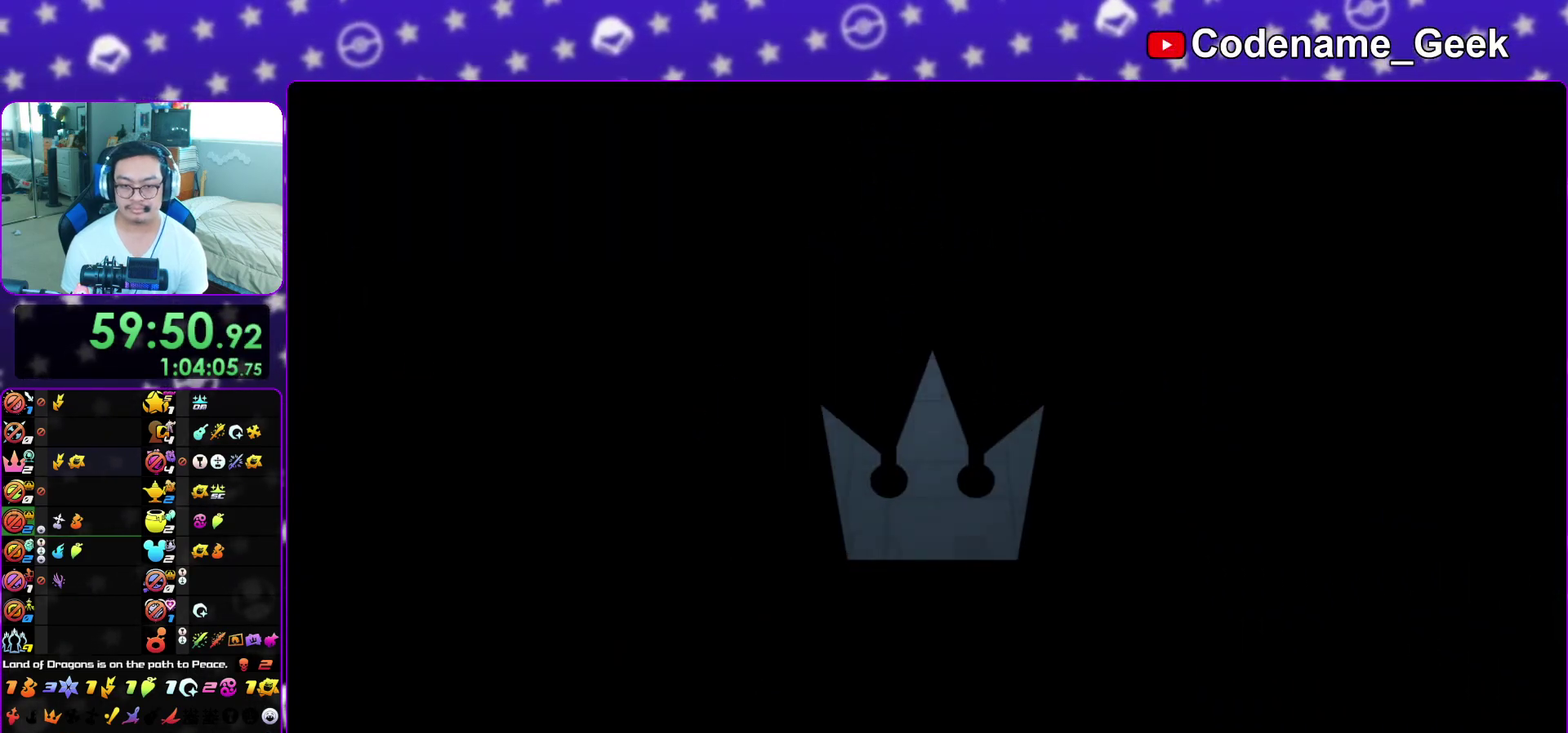
{"dt_ms": 300, "buttons": [], "left_stick": "up", "right_stick": "center", "events": [[33, "L1", "down"], [100, "L1", "up"], [200, "L1", "down"], [300, "L1", "up"]]}
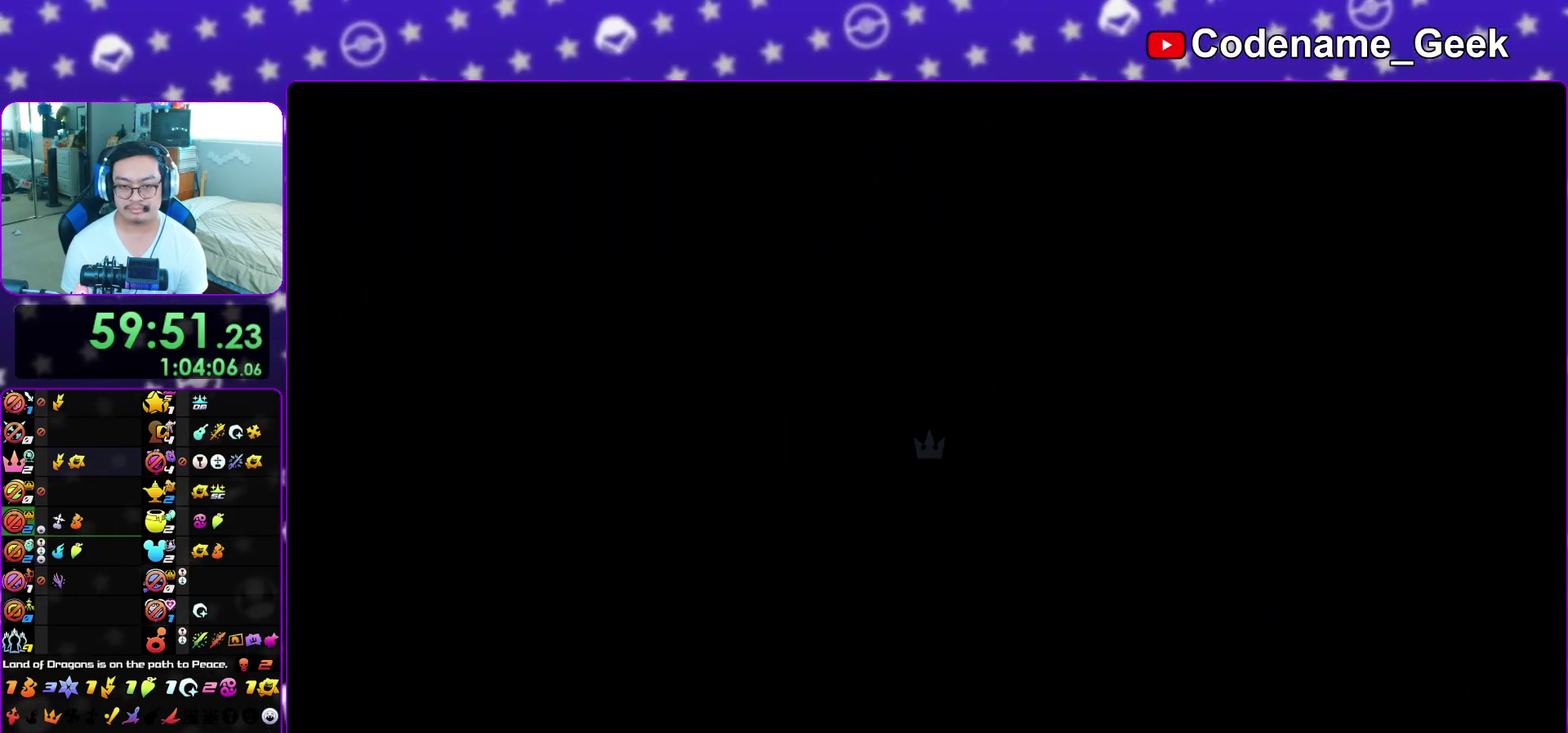
{"dt_ms": 700, "buttons": ["B"], "left_stick": "up-right", "right_stick": "center", "events": [[117, "L1", "down"], [167, "L1", "up"], [250, "L1", "down"], [350, "L1", "up"], [483, "B", "down"], [583, "B", "up"], [633, "B", "down"], [633, "left_stick", "up-right"]]}
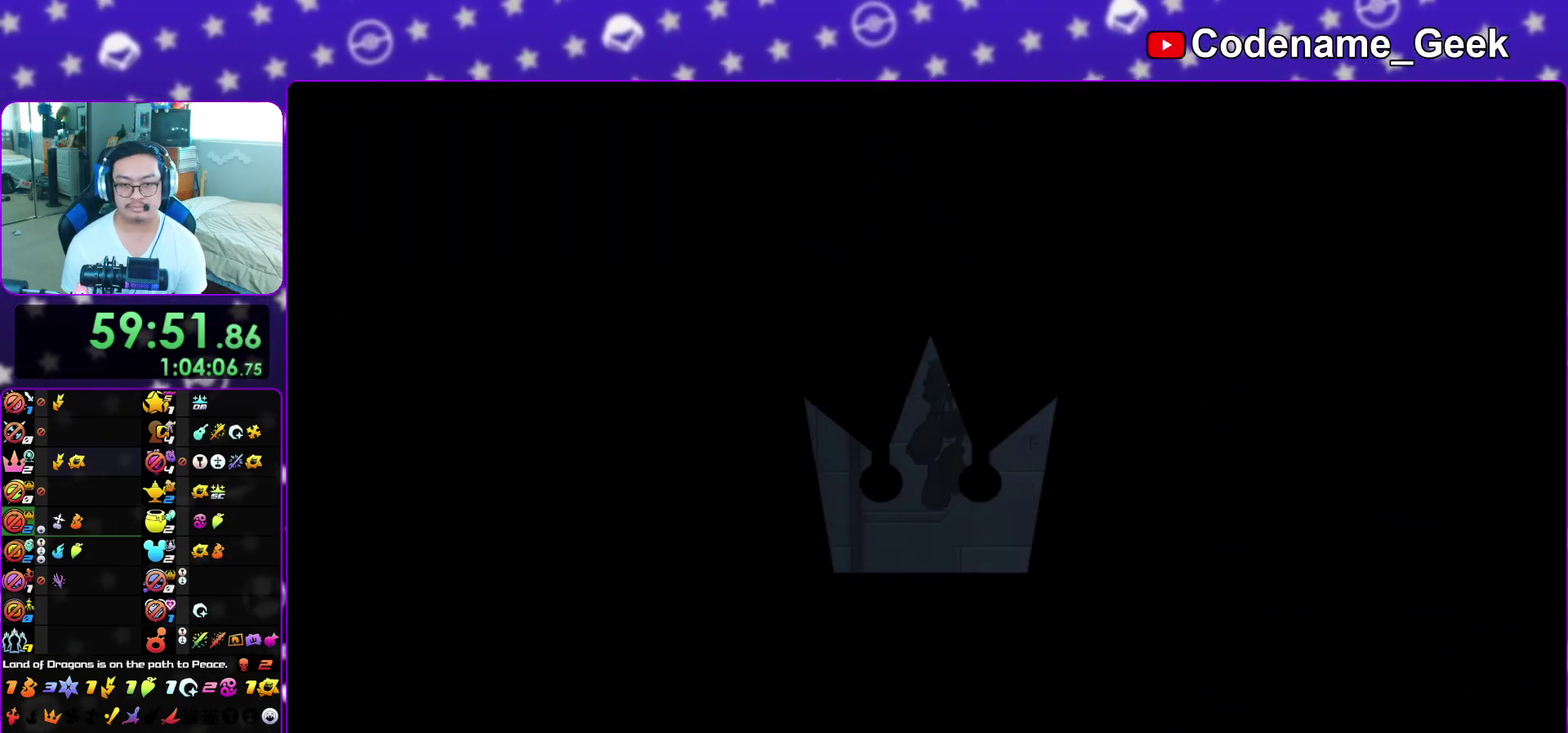
{"dt_ms": 400, "buttons": ["Y"], "left_stick": "up-right", "right_stick": "center", "events": [[50, "Y", "down"], [83, "B", "up"]]}